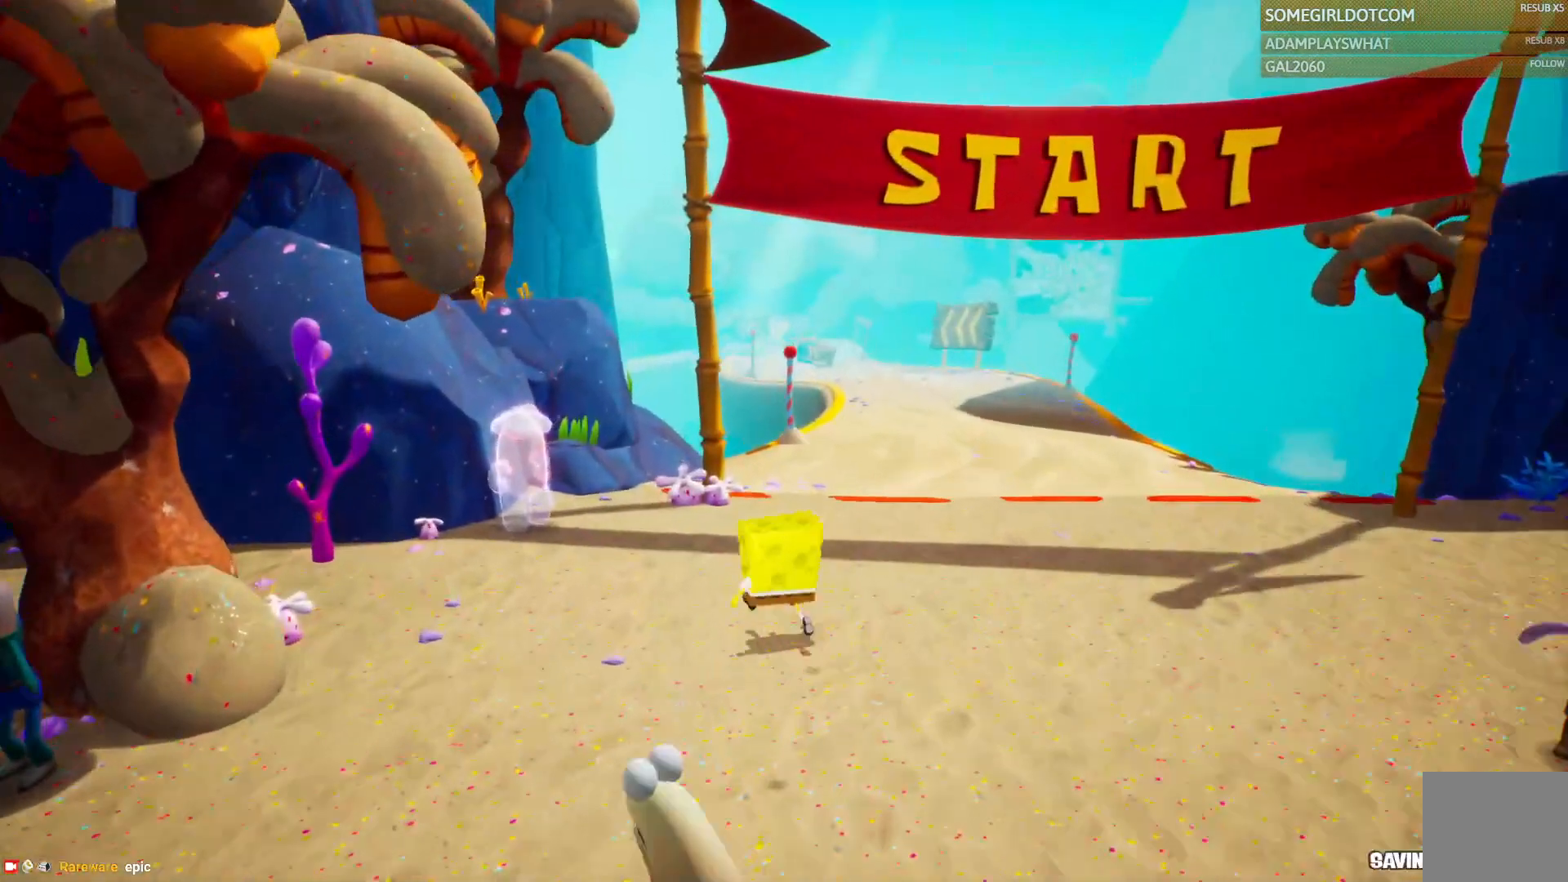
Gameplay with a controller (PlayStation layout); each line is a JSON object with the inputs held at the frame after it (dt_ms = milliseconds from this image to that frame). "events" lists button and stick changes between this image and that frame as [ms after this image, input, new state], when the widget could be followed in between. Not read: HOME R1 R2 SELECT.
{"dt_ms": 500, "buttons": [], "left_stick": "up-left", "right_stick": "center", "events": []}
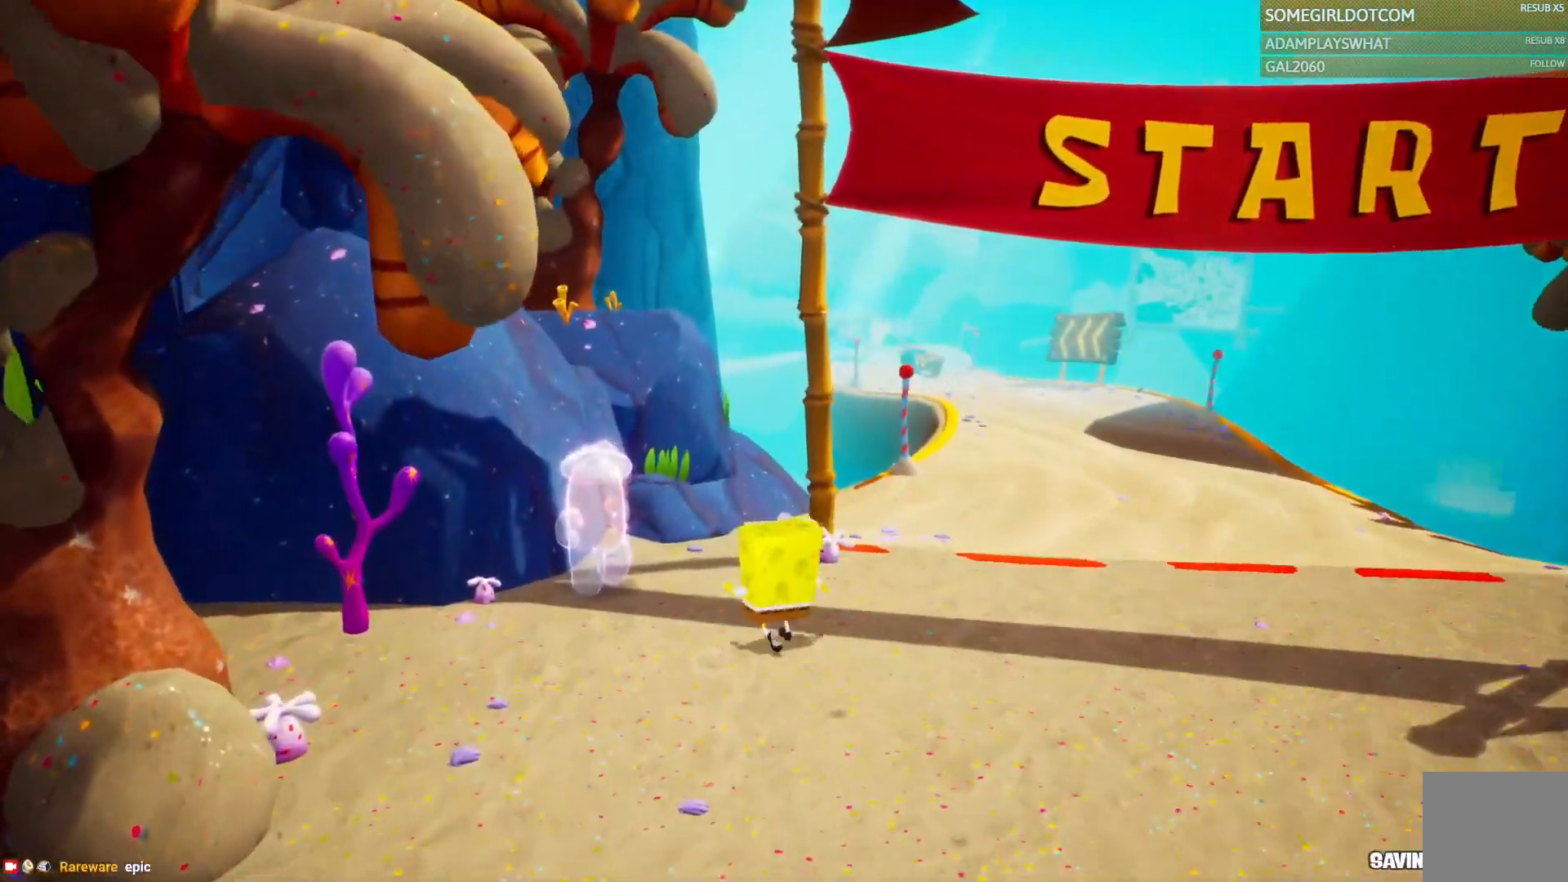
{"dt_ms": 1000, "buttons": [], "left_stick": "left", "right_stick": "center", "events": [[117, "left_stick", "center"], [967, "left_stick", "left"]]}
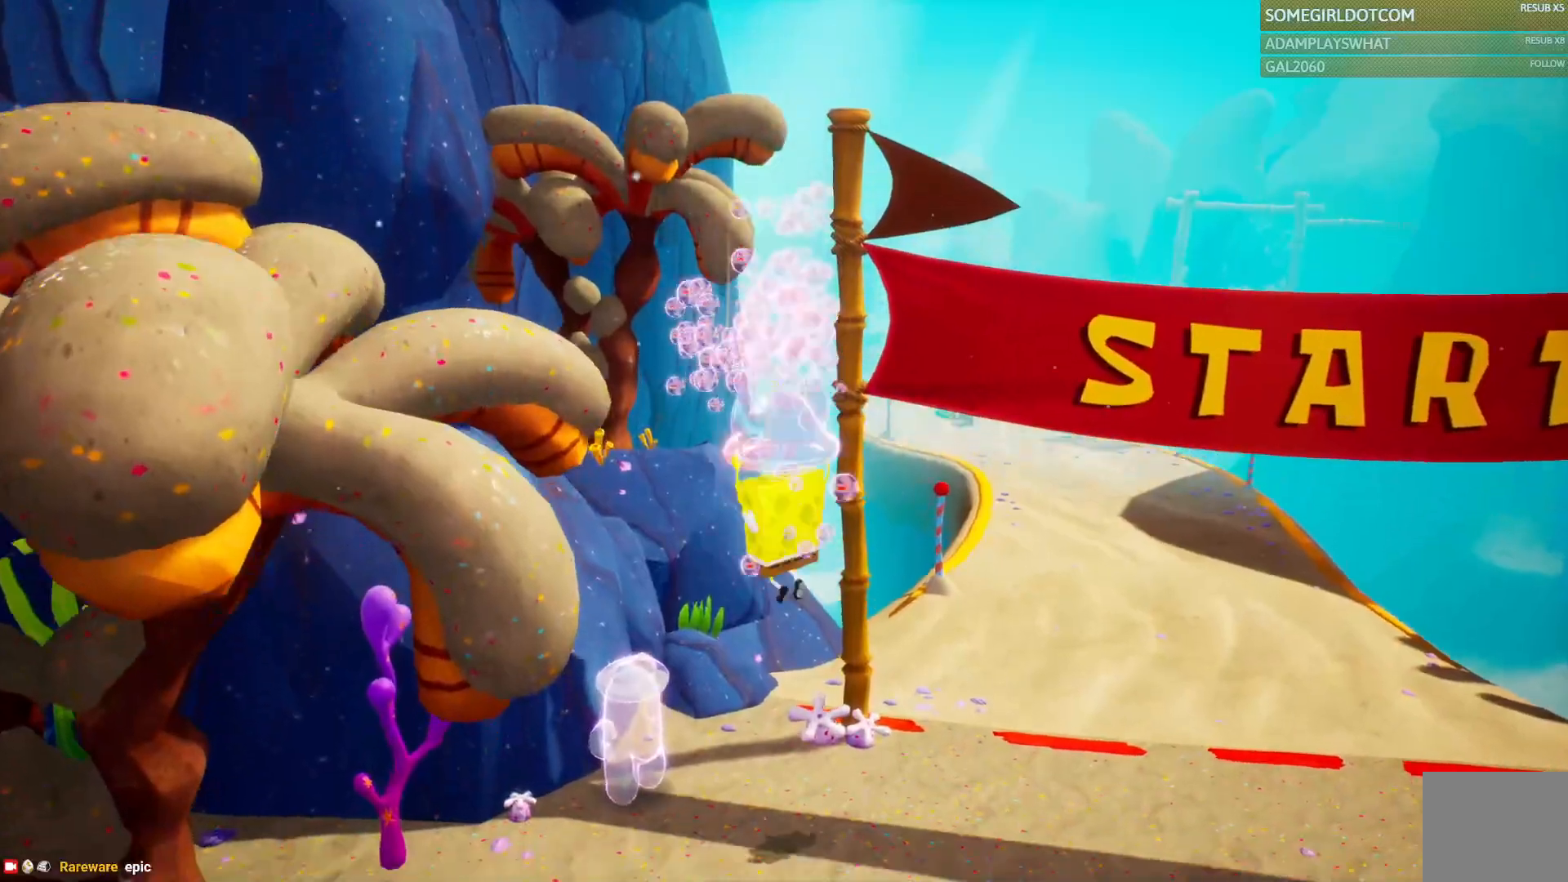
{"dt_ms": 500, "buttons": [], "left_stick": "center", "right_stick": "center", "events": [[133, "right_stick", "left"], [183, "left_stick", "up-left"], [300, "left_stick", "center"], [300, "right_stick", "center"]]}
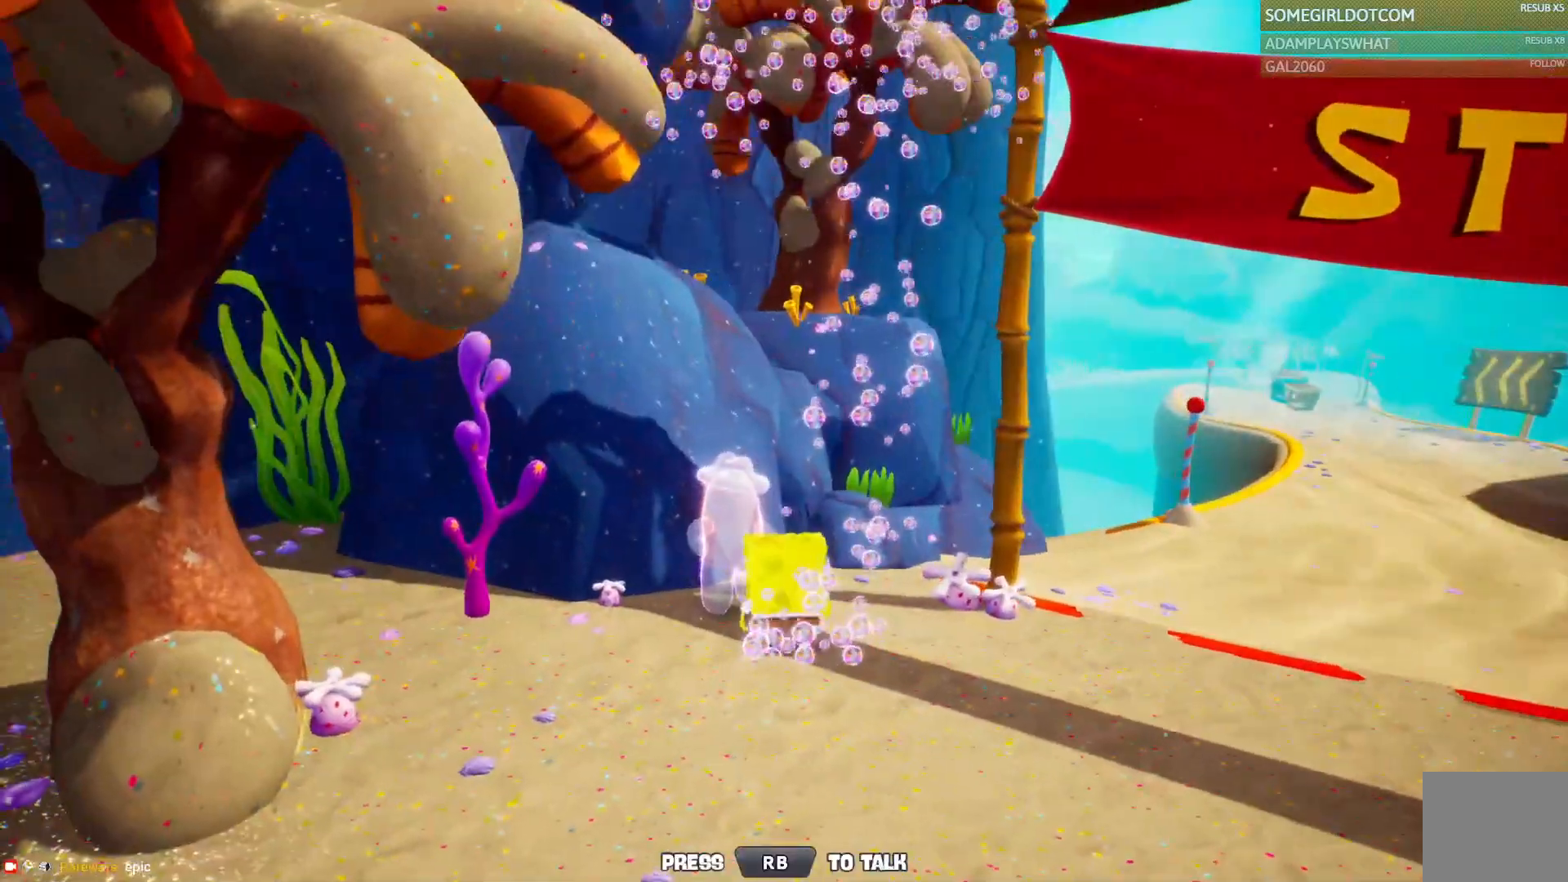
{"dt_ms": 500, "buttons": [], "left_stick": "center", "right_stick": "center", "events": []}
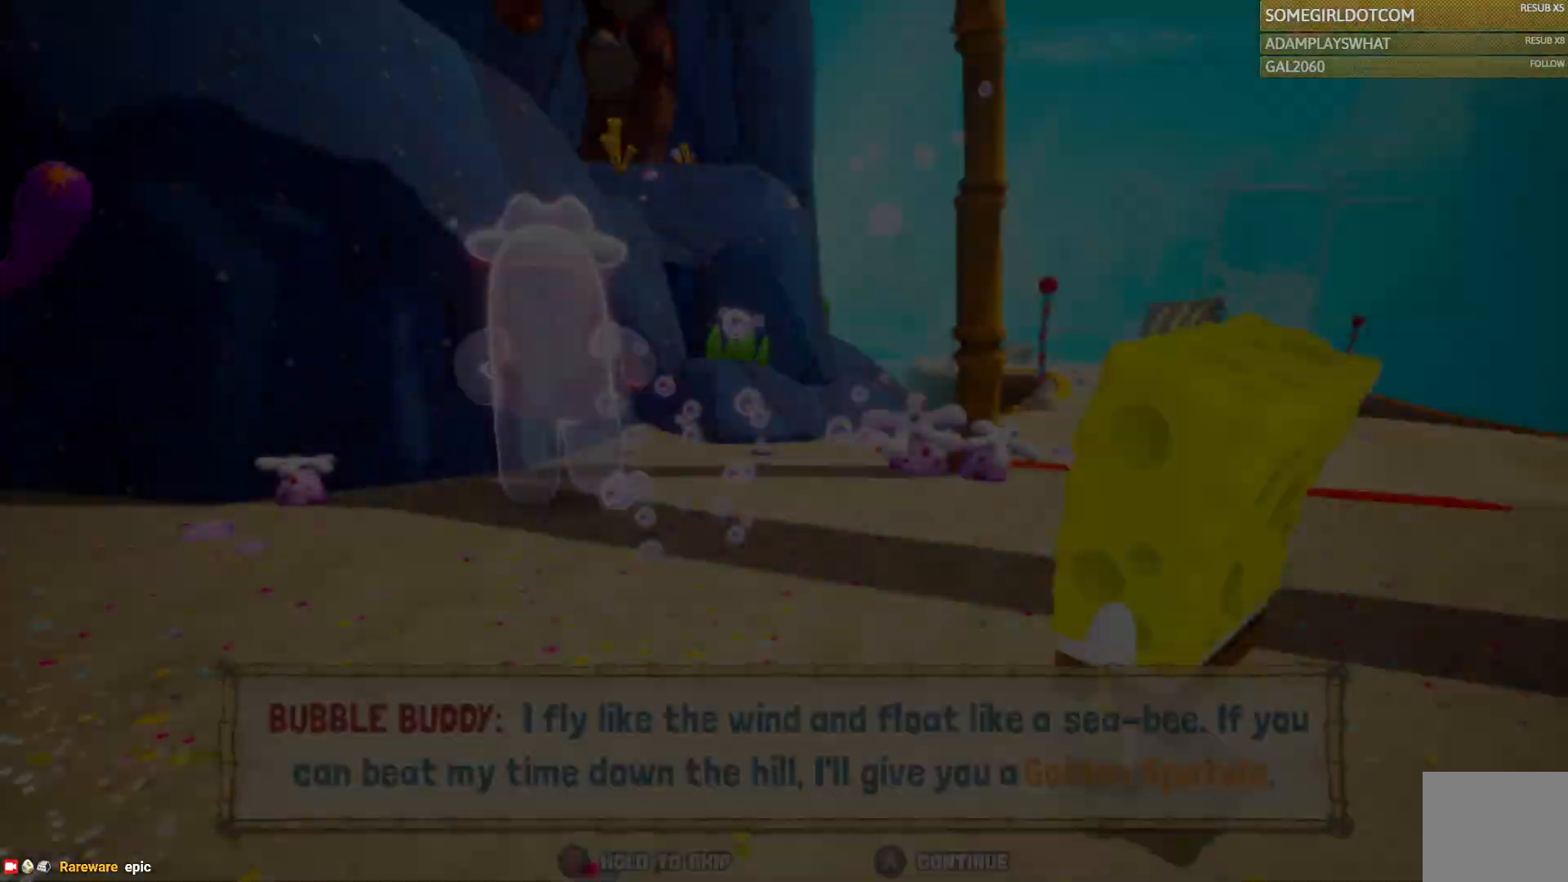
{"dt_ms": 500, "buttons": [], "left_stick": "center", "right_stick": "center", "events": []}
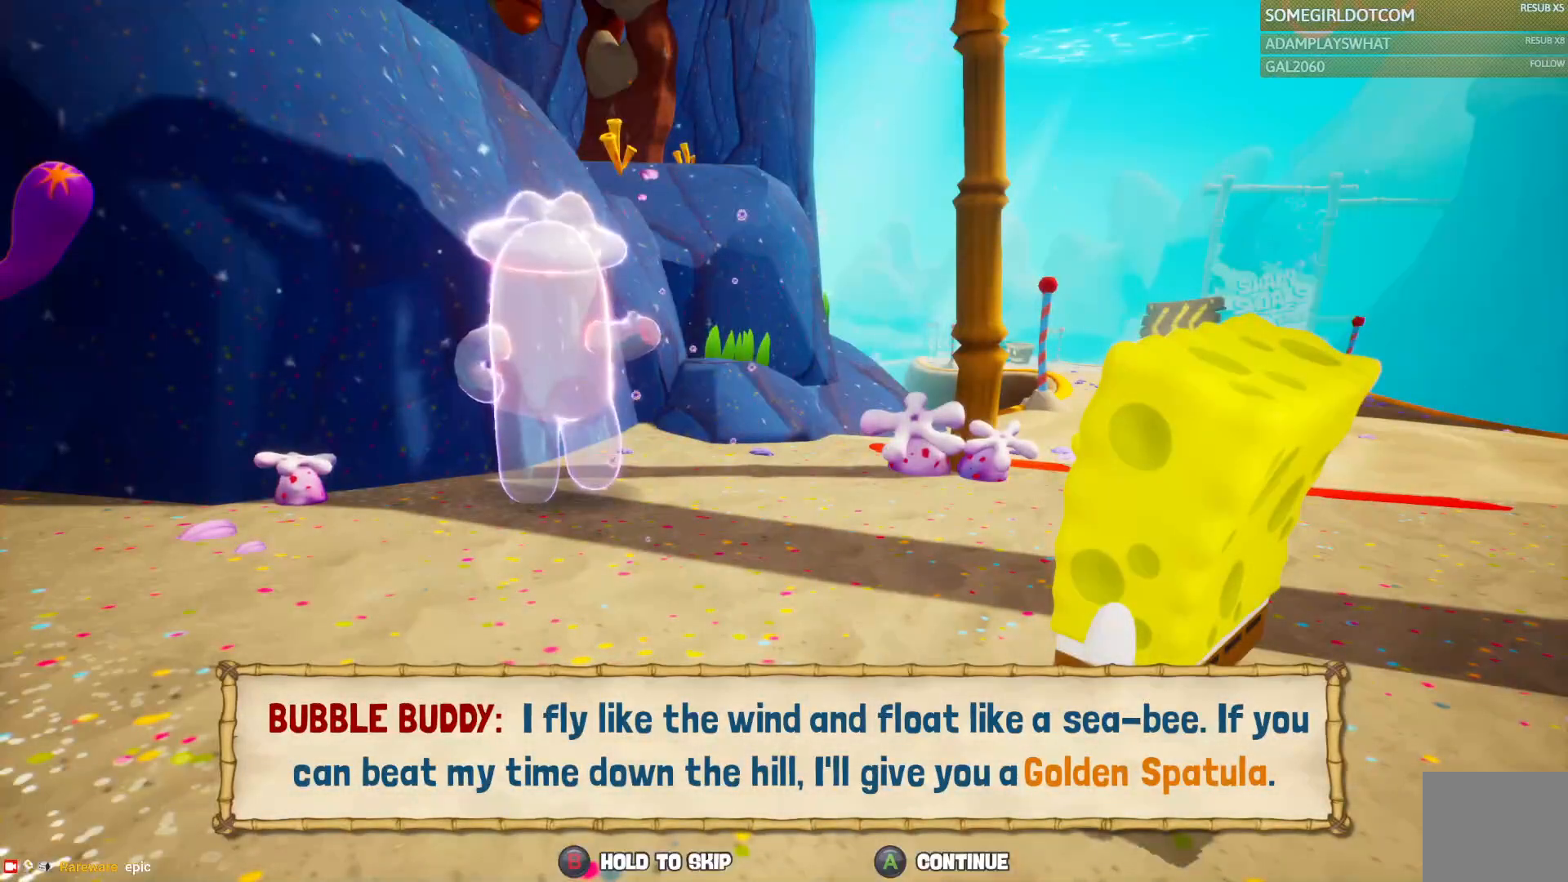
{"dt_ms": 500, "buttons": [], "left_stick": "right", "right_stick": "center", "events": [[483, "left_stick", "right"]]}
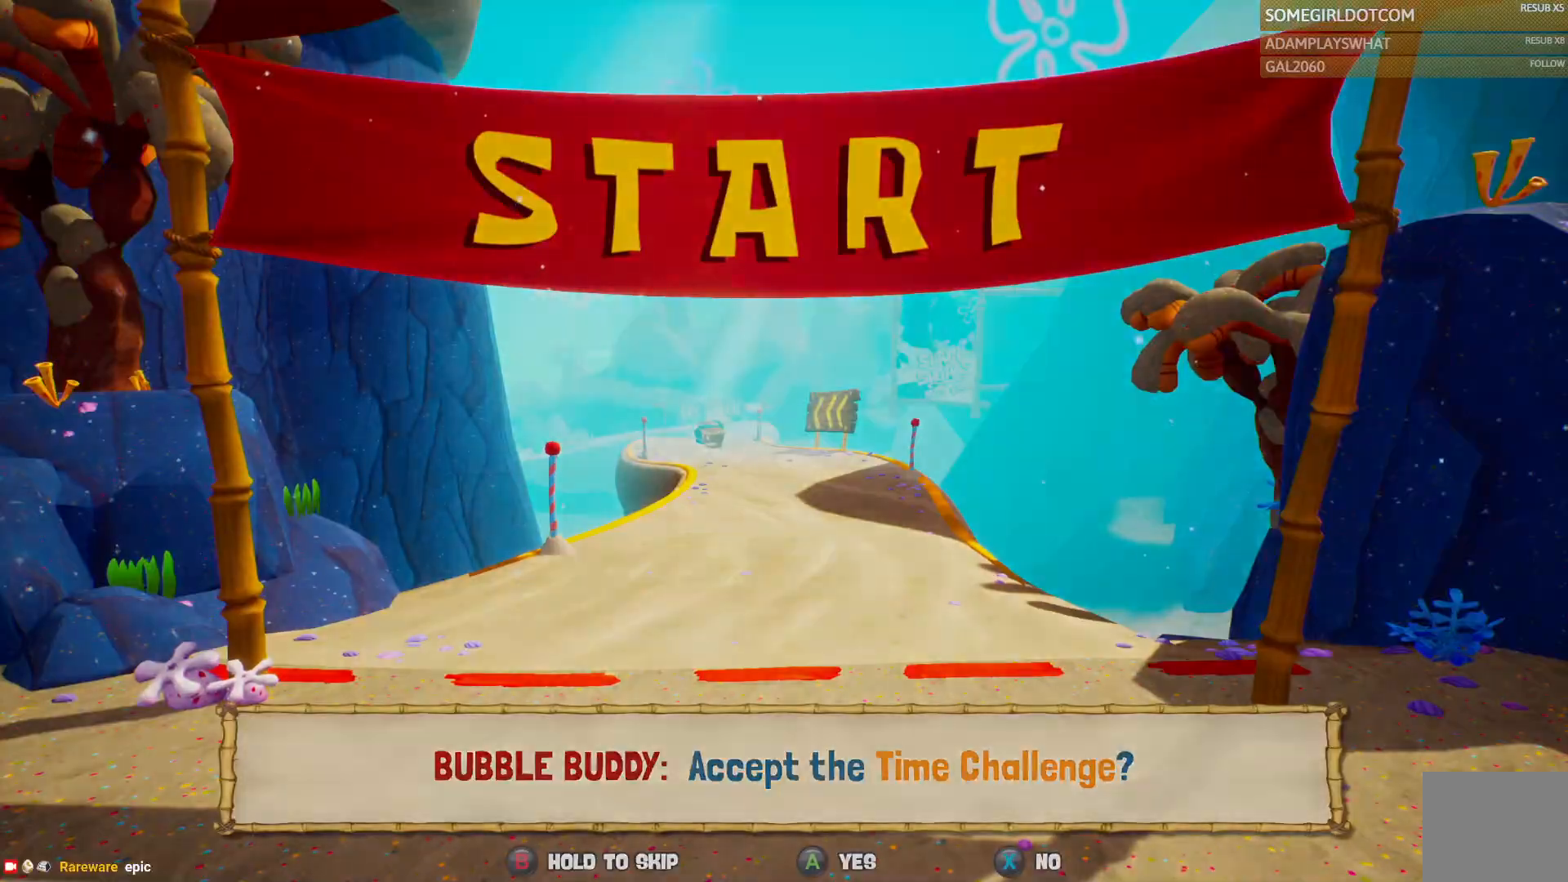
{"dt_ms": 500, "buttons": [], "left_stick": "right", "right_stick": "center", "events": []}
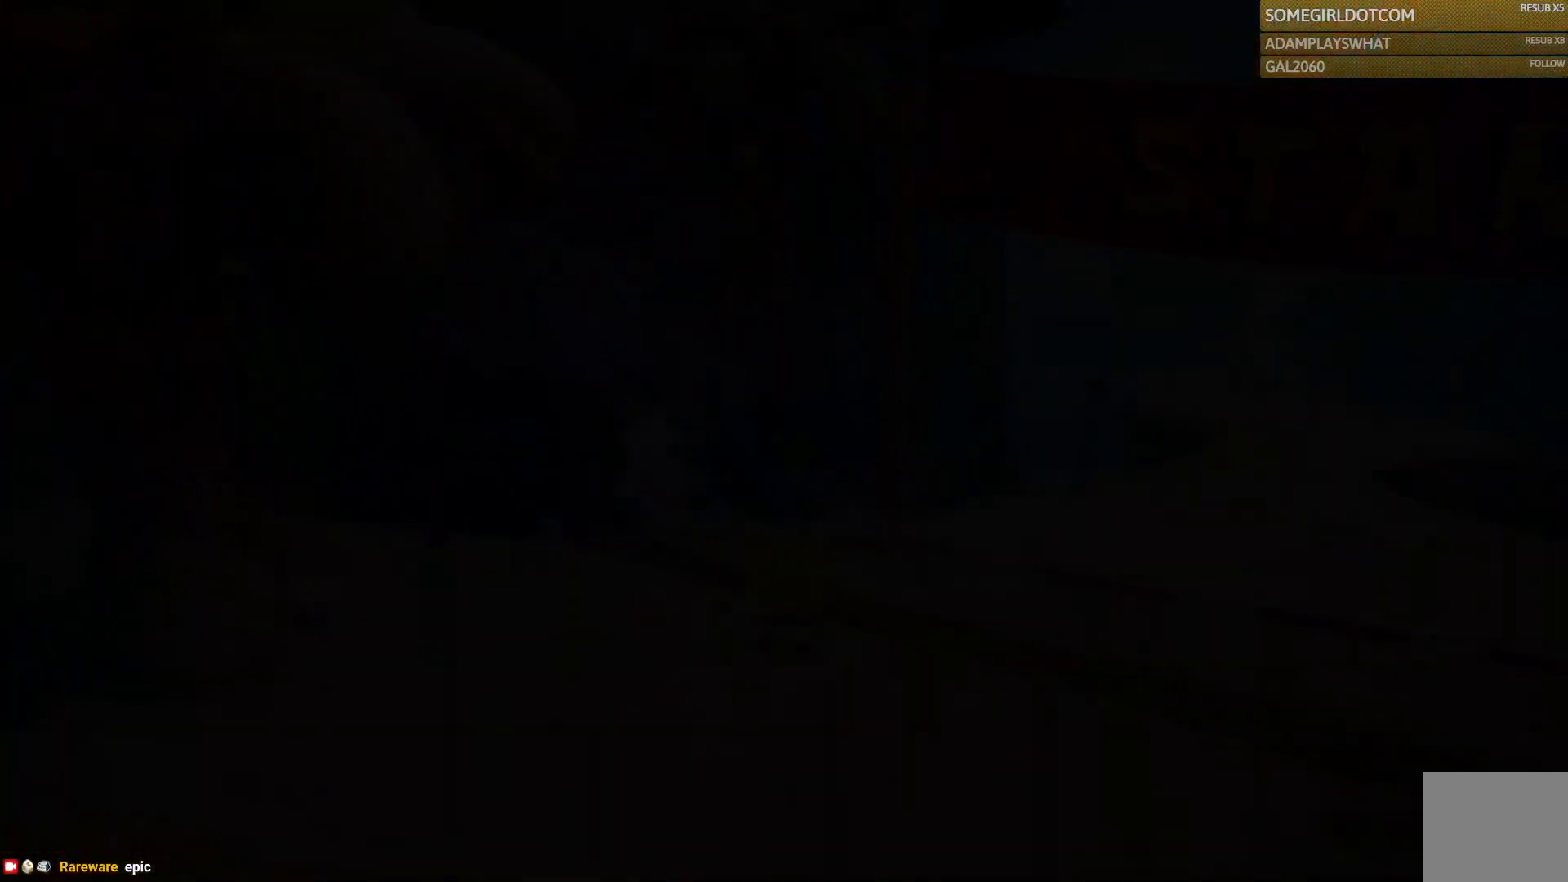
{"dt_ms": 500, "buttons": [], "left_stick": "right", "right_stick": "center", "events": []}
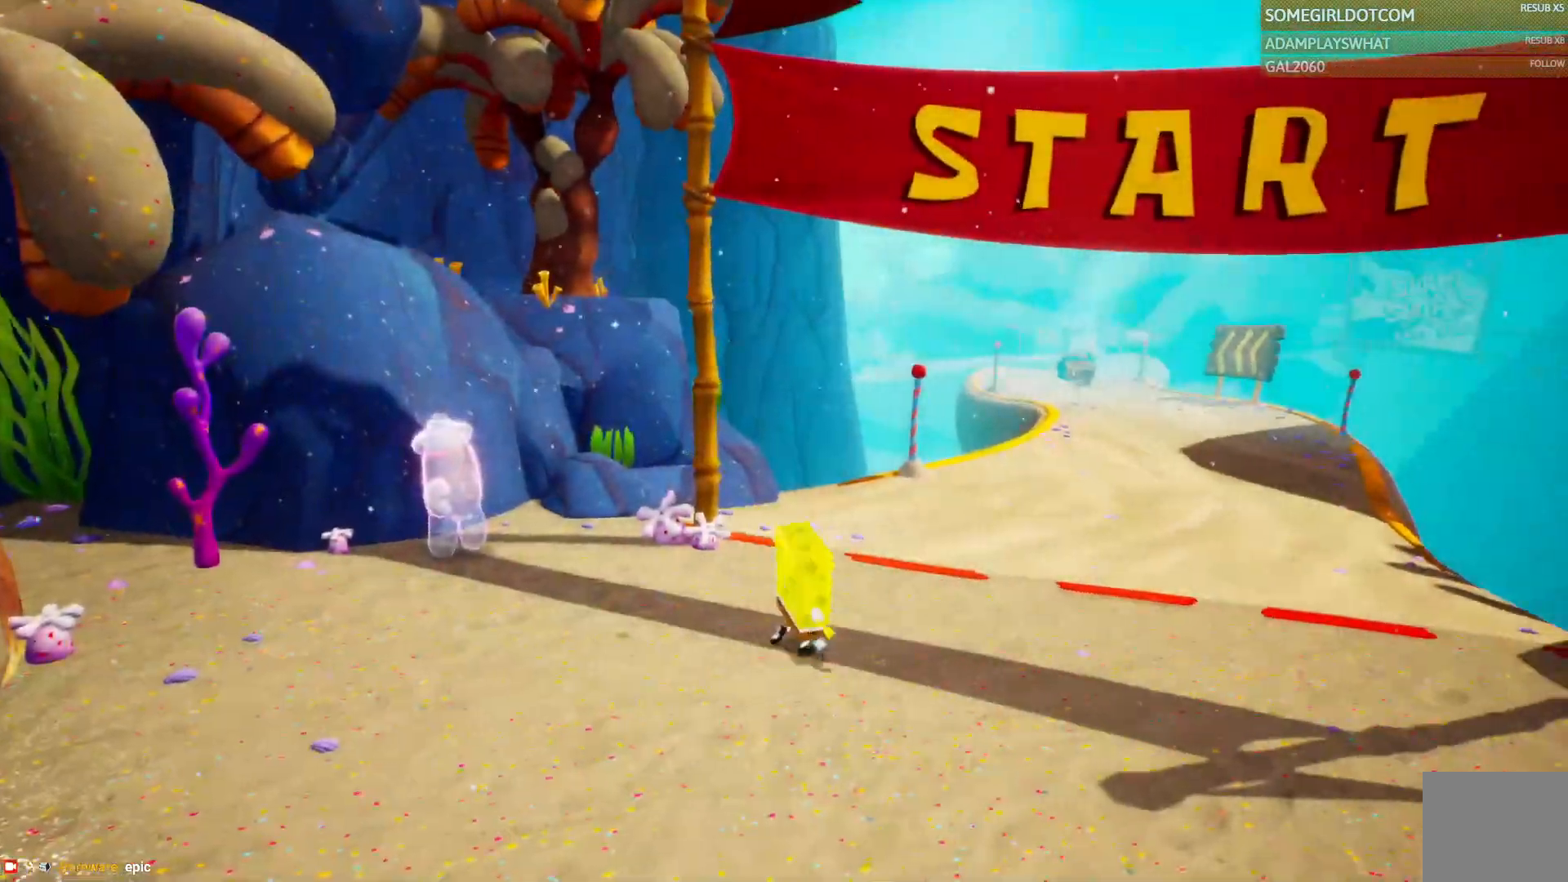
{"dt_ms": 500, "buttons": [], "left_stick": "up", "right_stick": "center", "events": [[17, "left_stick", "up-right"], [167, "right_stick", "right"], [300, "right_stick", "center"], [333, "left_stick", "up"]]}
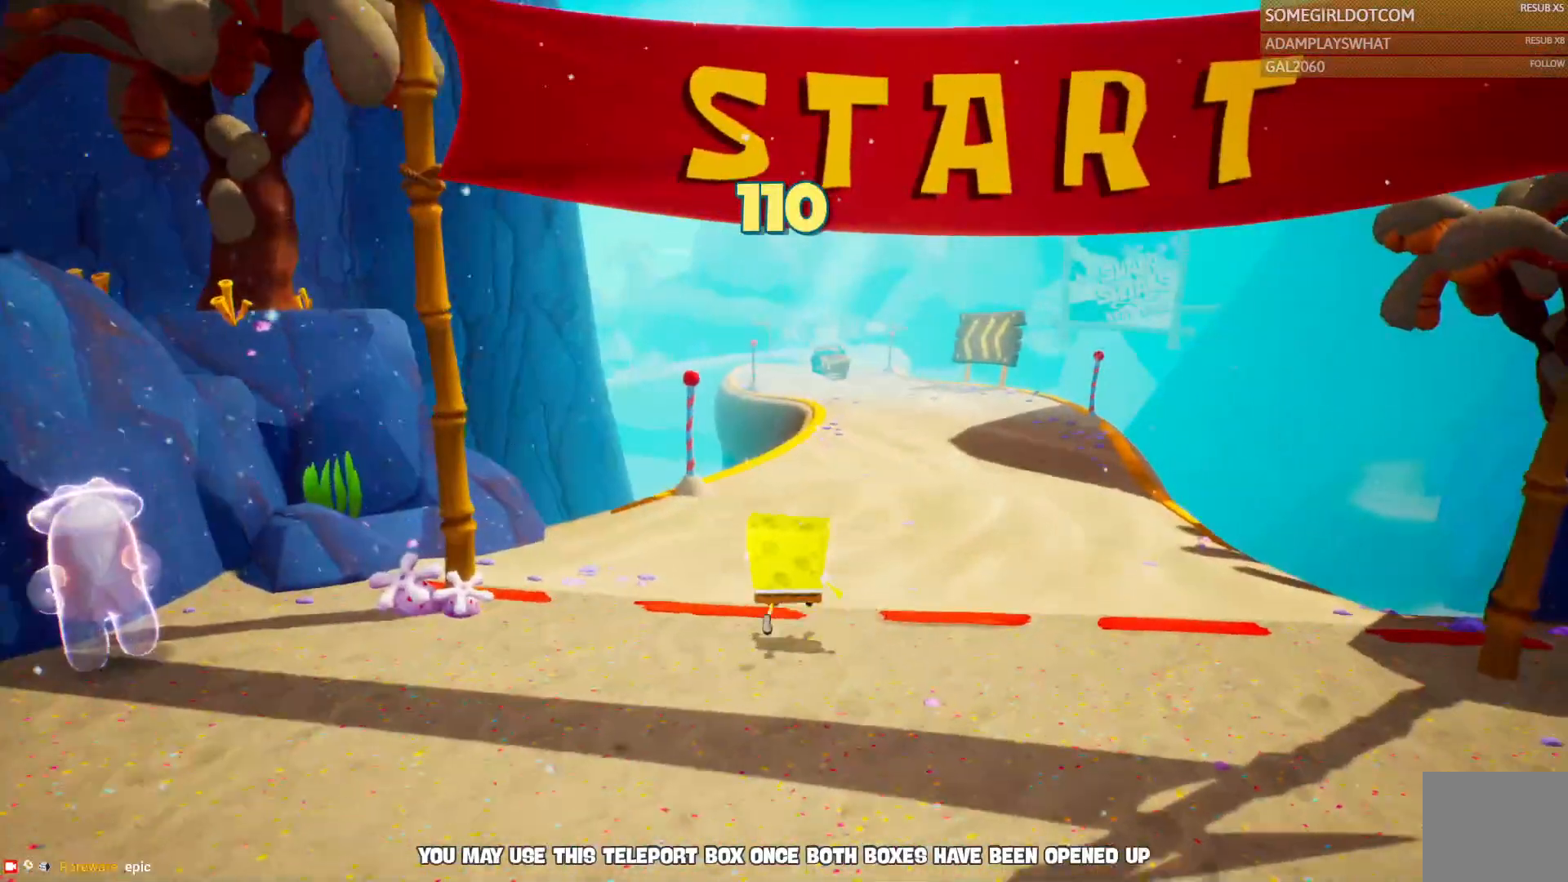
{"dt_ms": 500, "buttons": [], "left_stick": "up", "right_stick": "center", "events": []}
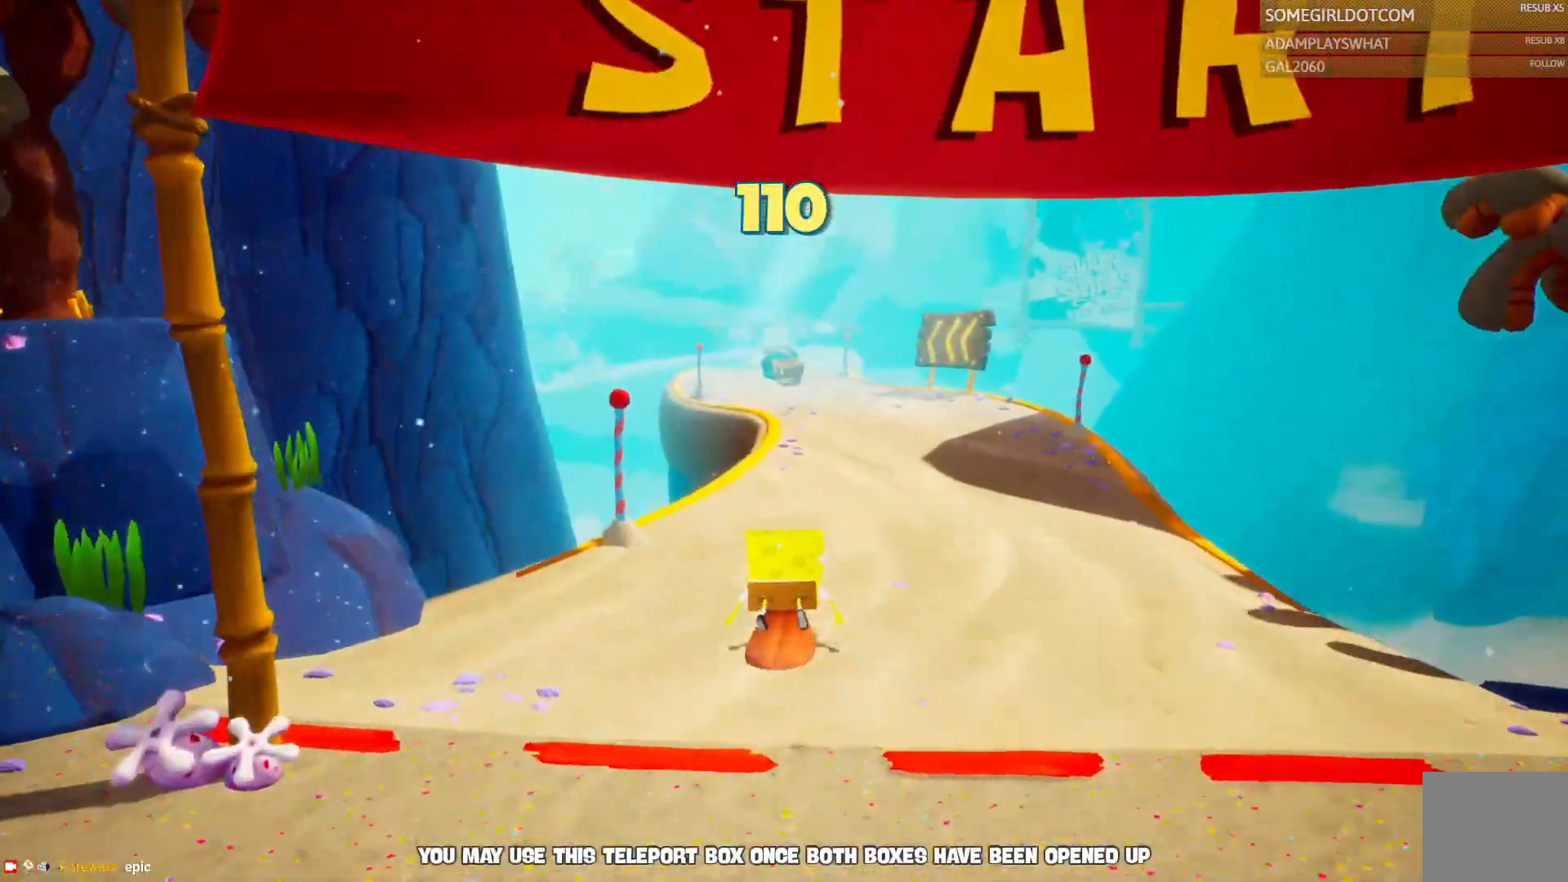
{"dt_ms": 500, "buttons": [], "left_stick": "up", "right_stick": "center", "events": []}
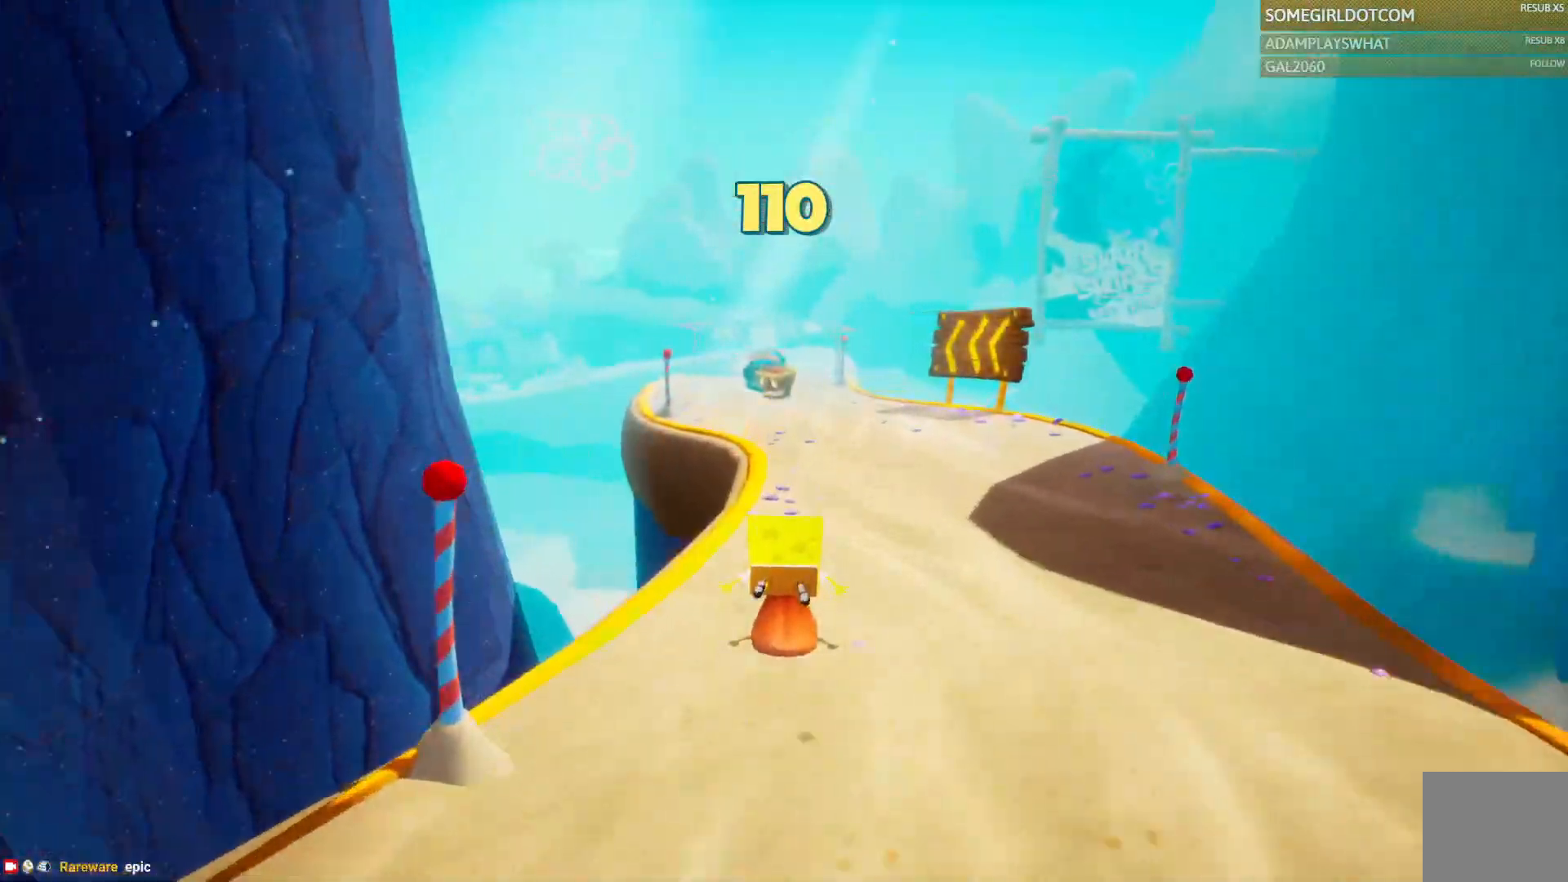
{"dt_ms": 500, "buttons": [], "left_stick": "up", "right_stick": "center", "events": []}
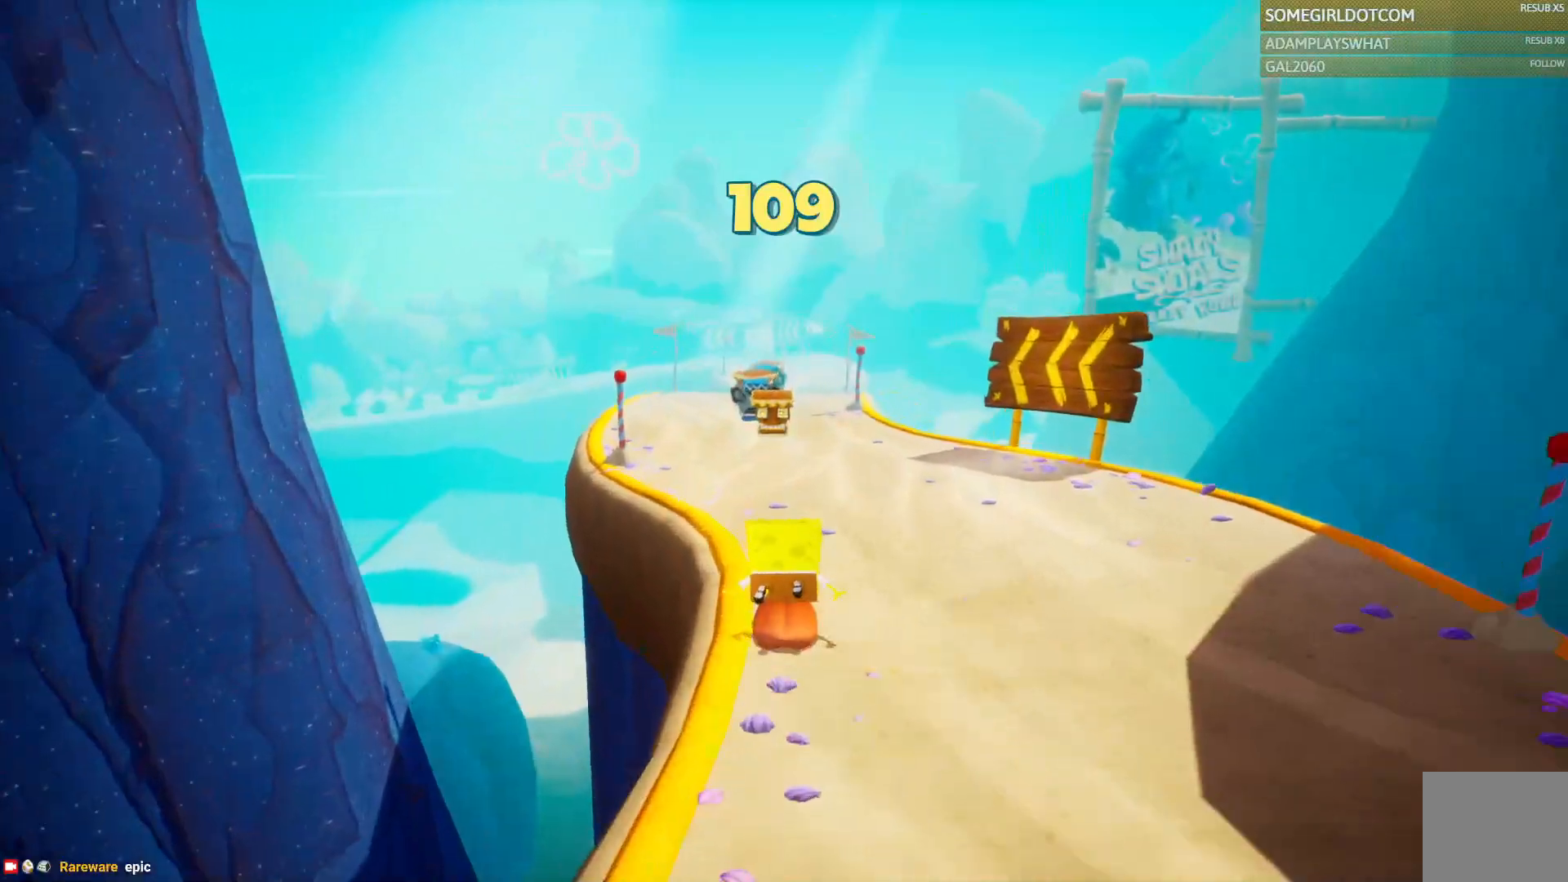
{"dt_ms": 500, "buttons": [], "left_stick": "up", "right_stick": "center", "events": []}
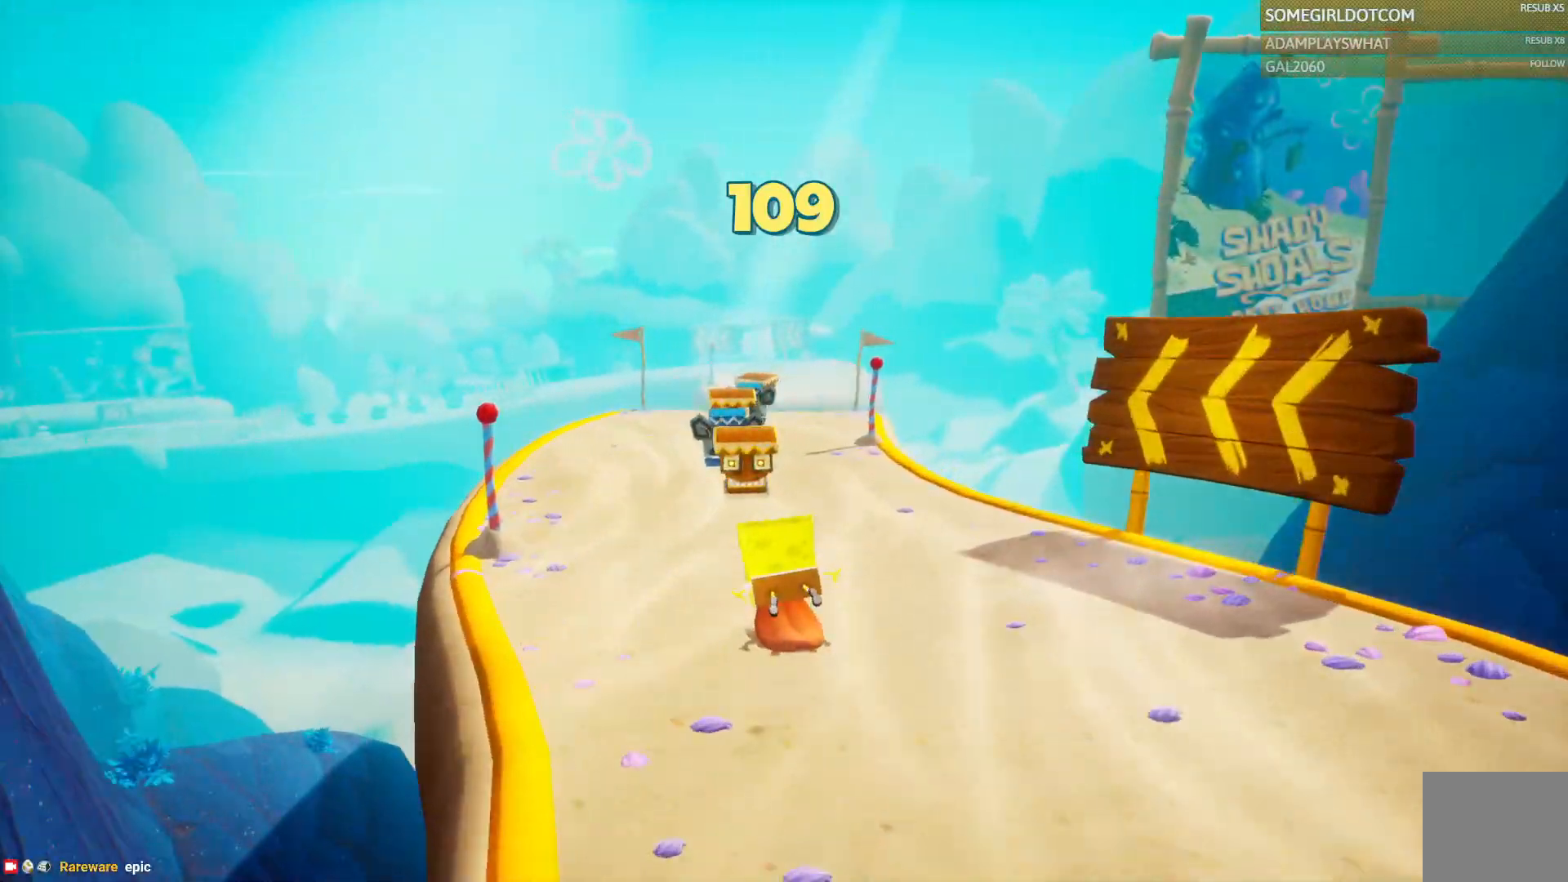
{"dt_ms": 500, "buttons": [], "left_stick": "up", "right_stick": "center", "events": [[367, "L2", "down"], [383, "L2", "up"]]}
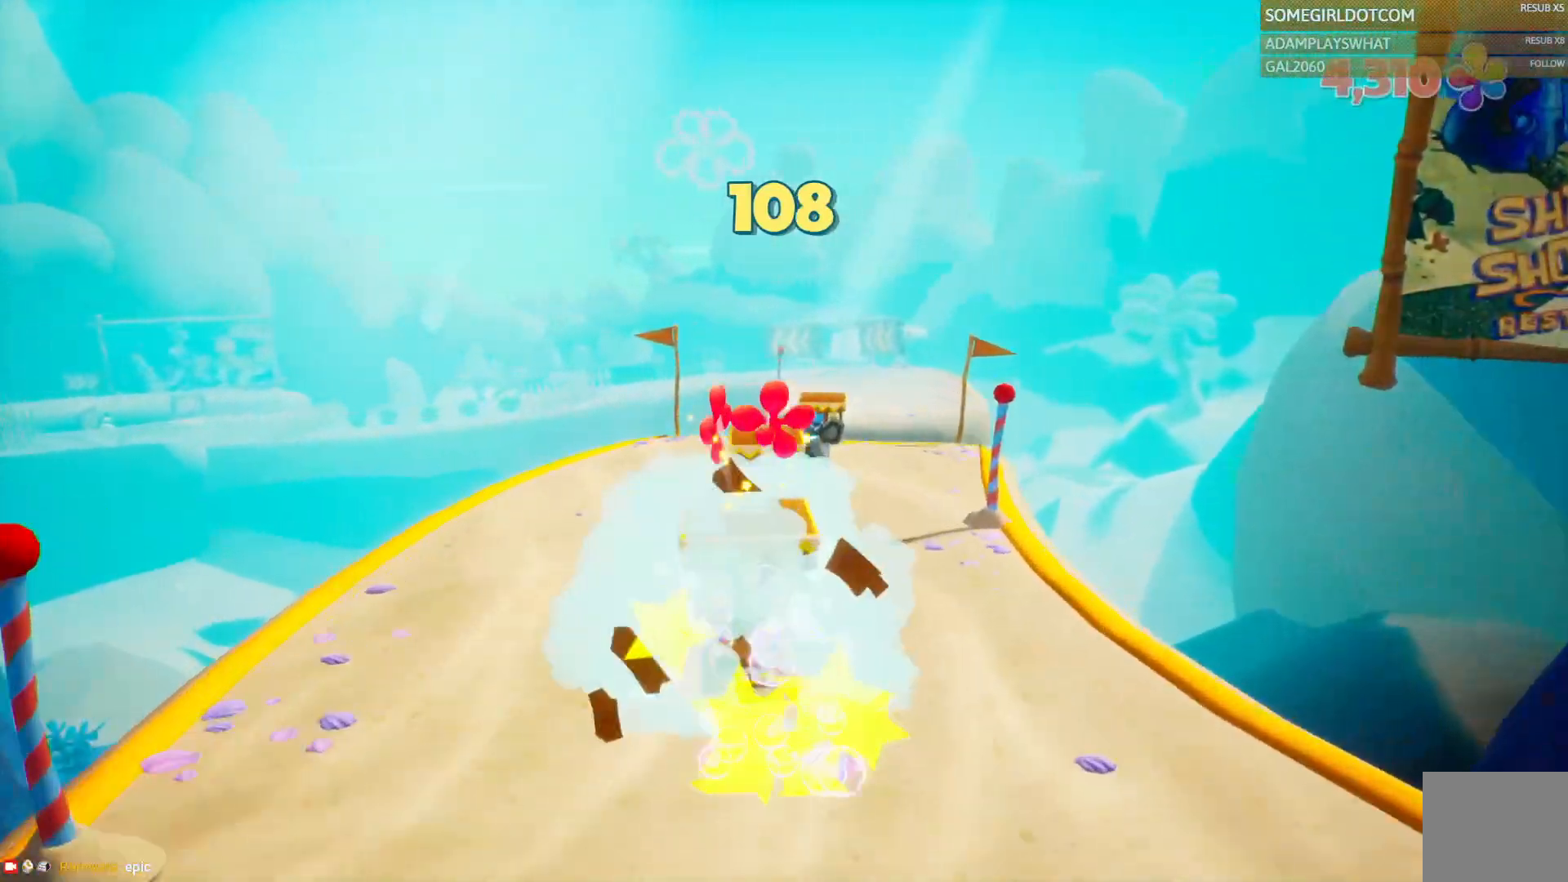
{"dt_ms": 500, "buttons": [], "left_stick": "up", "right_stick": "center", "events": [[250, "left_stick", "up-right"], [417, "left_stick", "up"]]}
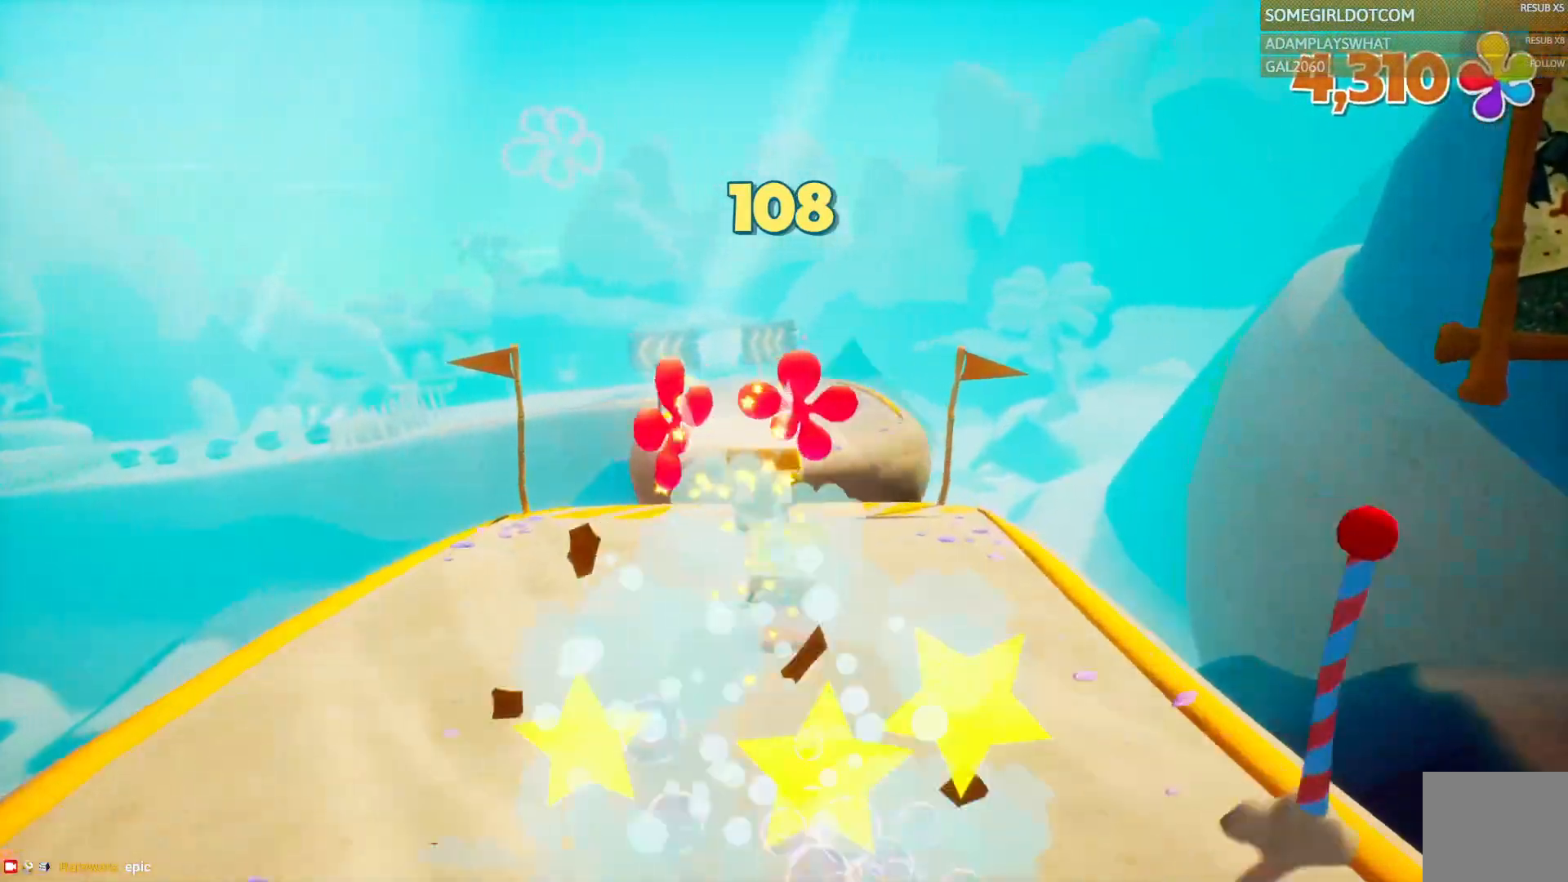
{"dt_ms": 500, "buttons": ["CROSS"], "left_stick": "up", "right_stick": "center", "events": [[383, "CROSS", "down"]]}
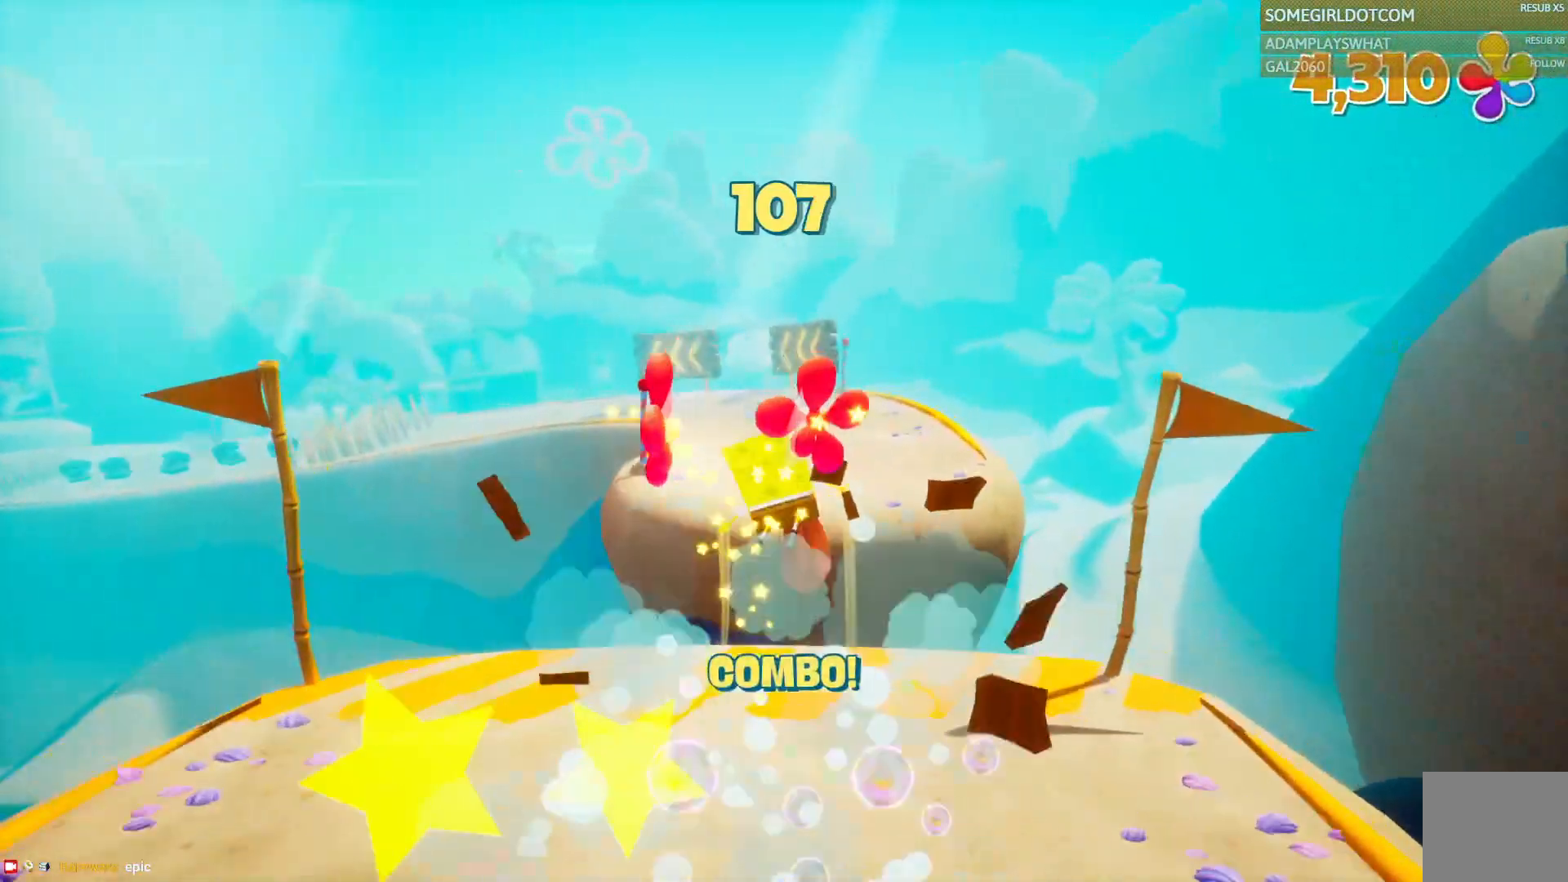
{"dt_ms": 500, "buttons": [], "left_stick": "up", "right_stick": "center", "events": [[67, "CROSS", "up"]]}
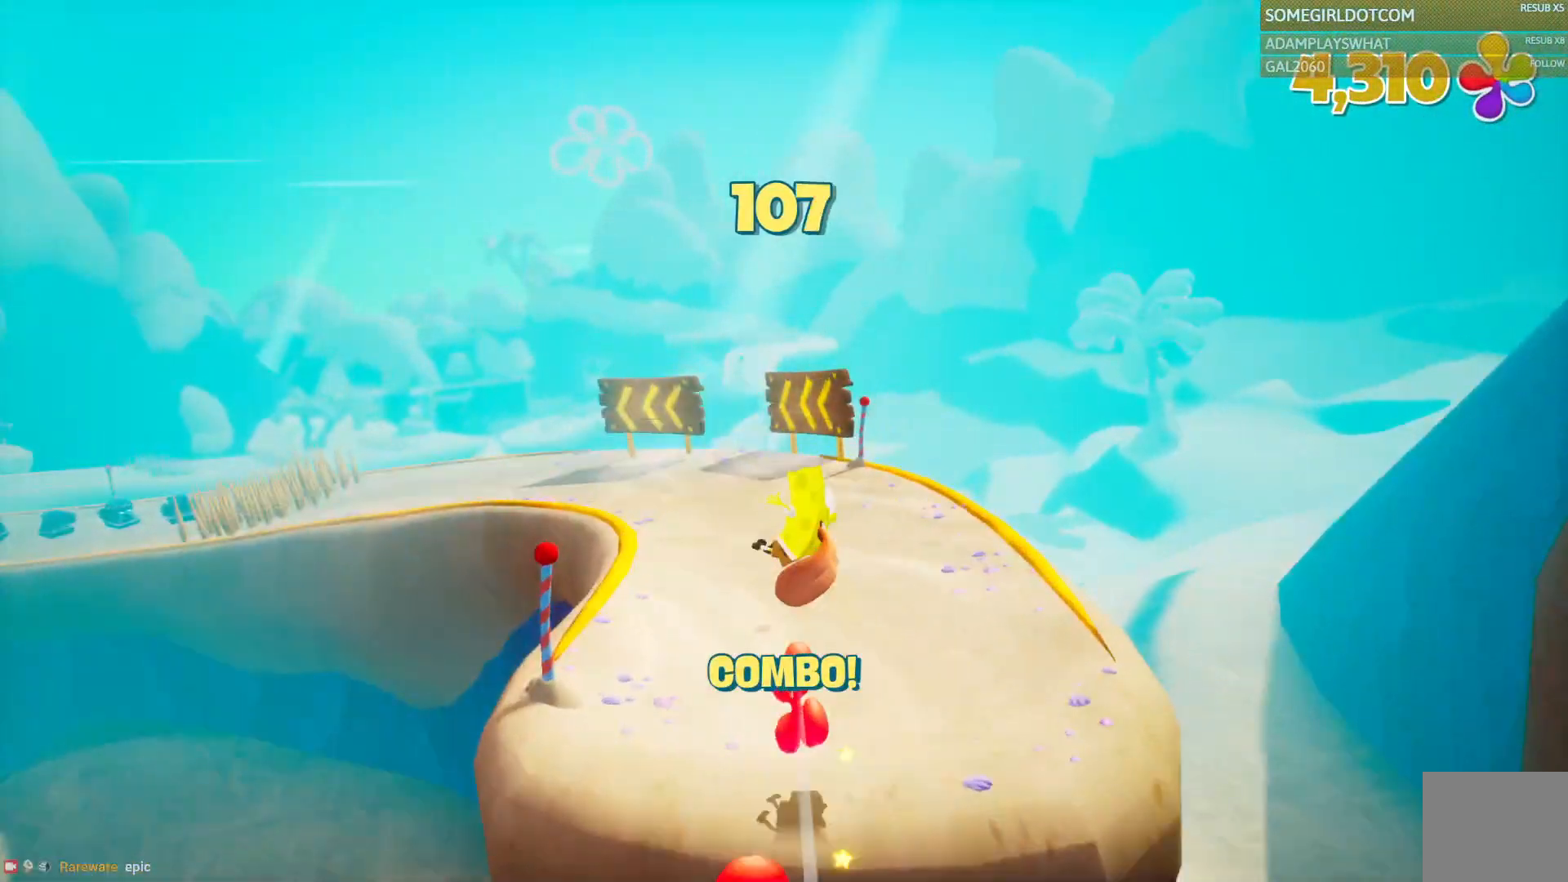
{"dt_ms": 500, "buttons": [], "left_stick": "up", "right_stick": "center", "events": []}
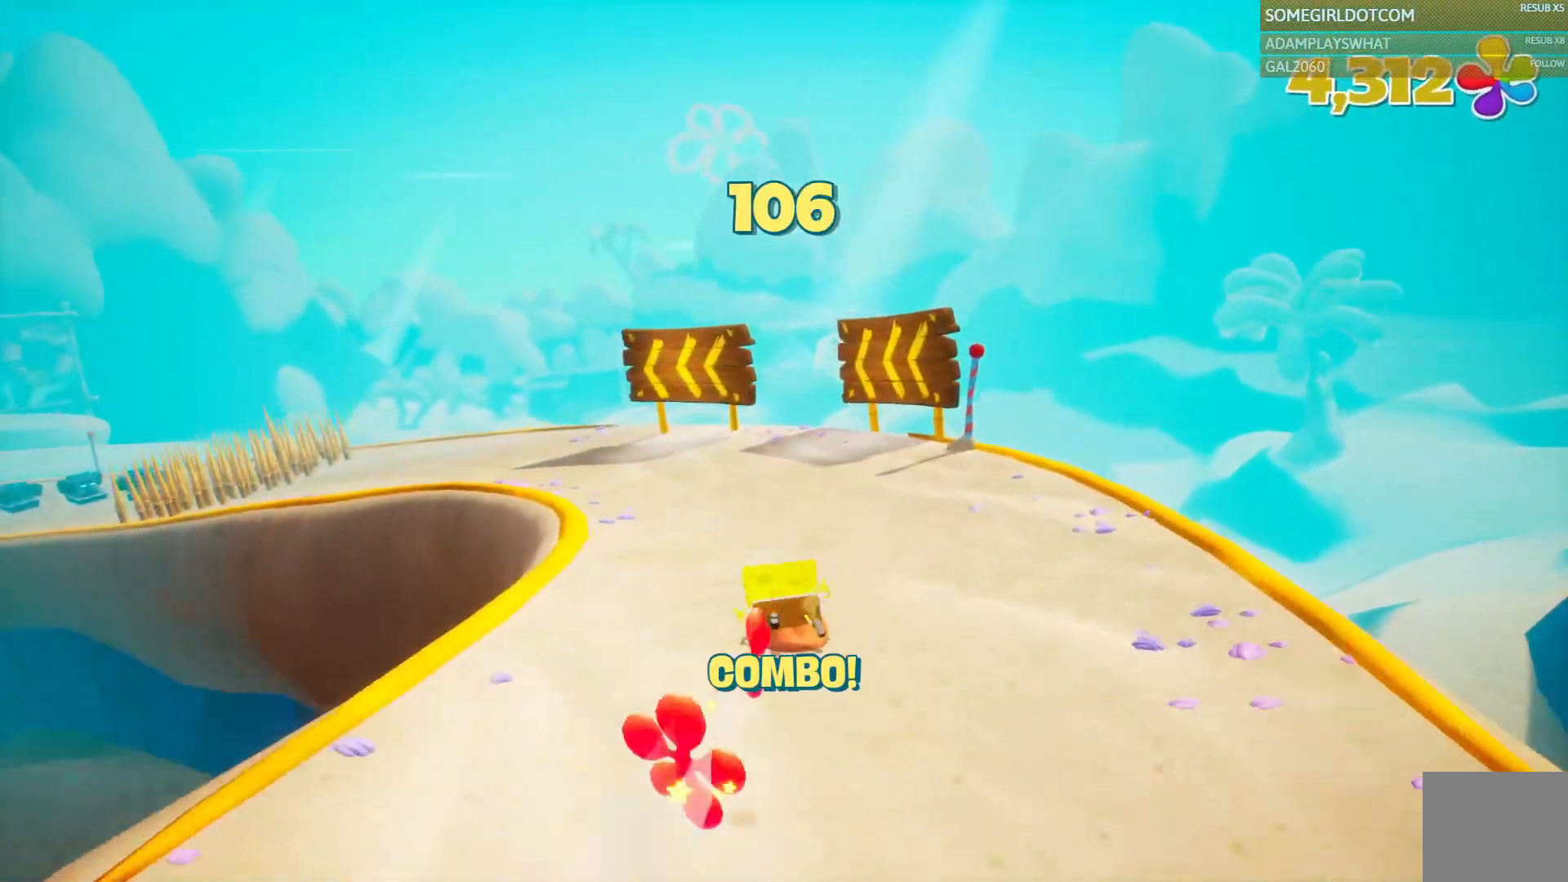
{"dt_ms": 500, "buttons": [], "left_stick": "up", "right_stick": "center", "events": []}
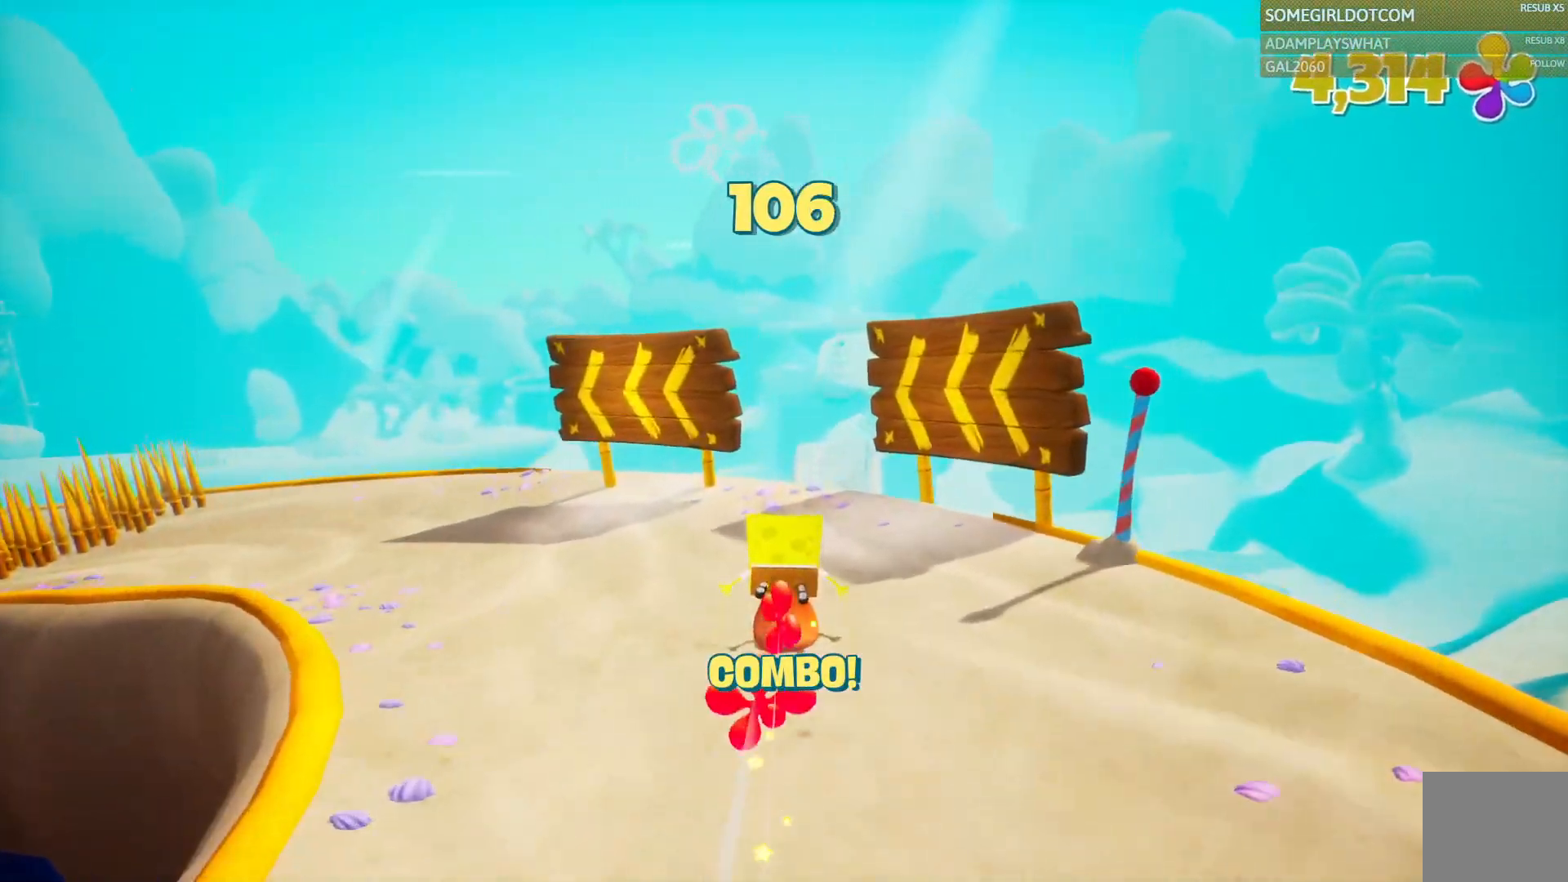
{"dt_ms": 500, "buttons": [], "left_stick": "up", "right_stick": "center"}
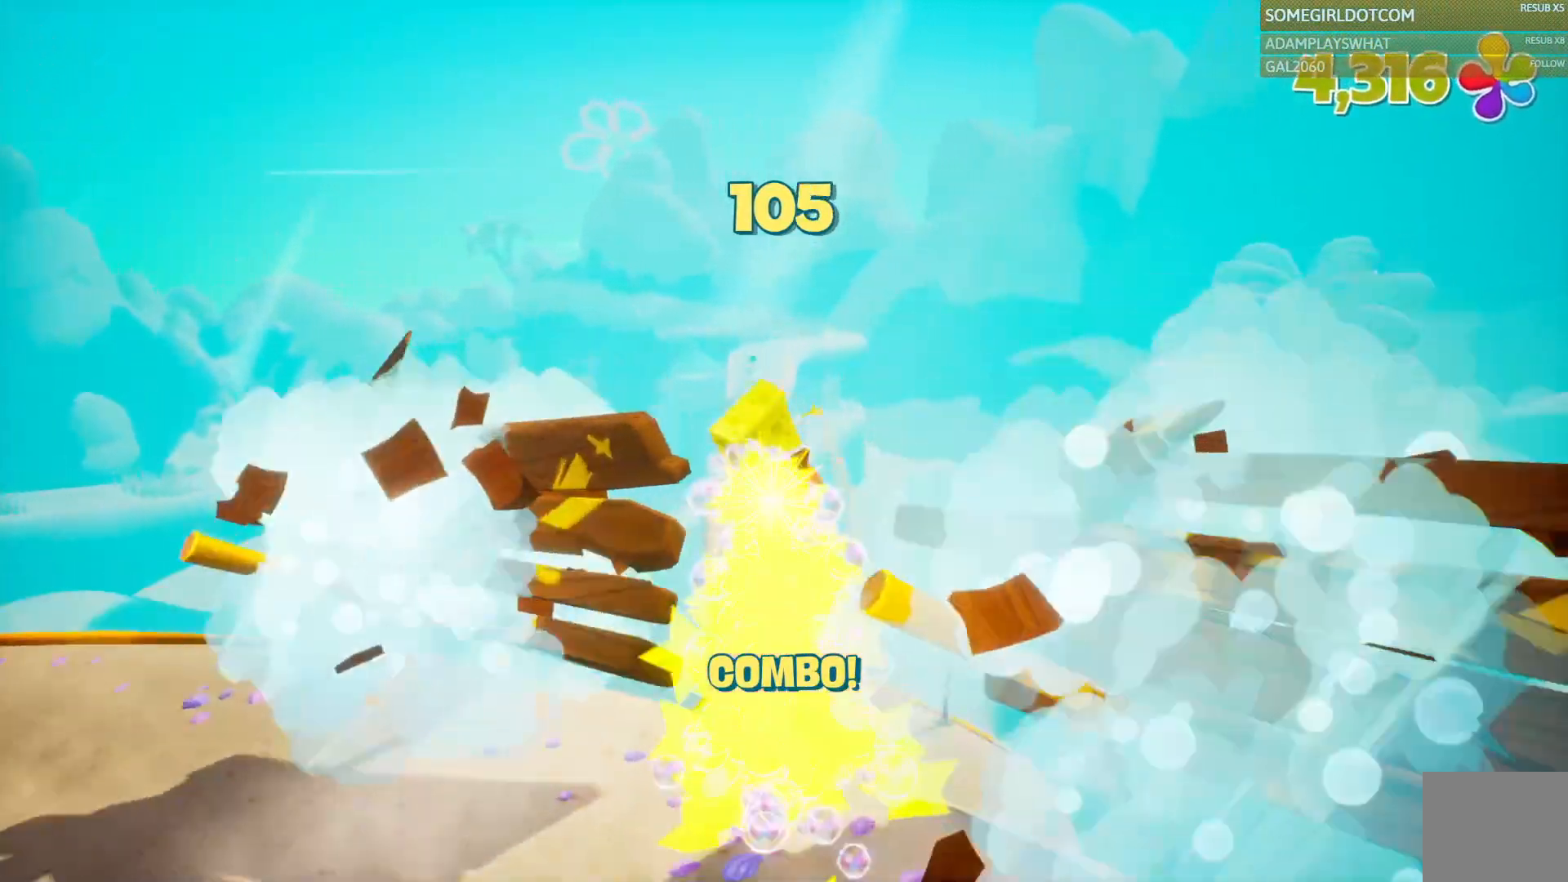
{"dt_ms": 500, "buttons": [], "left_stick": "up", "right_stick": "center", "events": []}
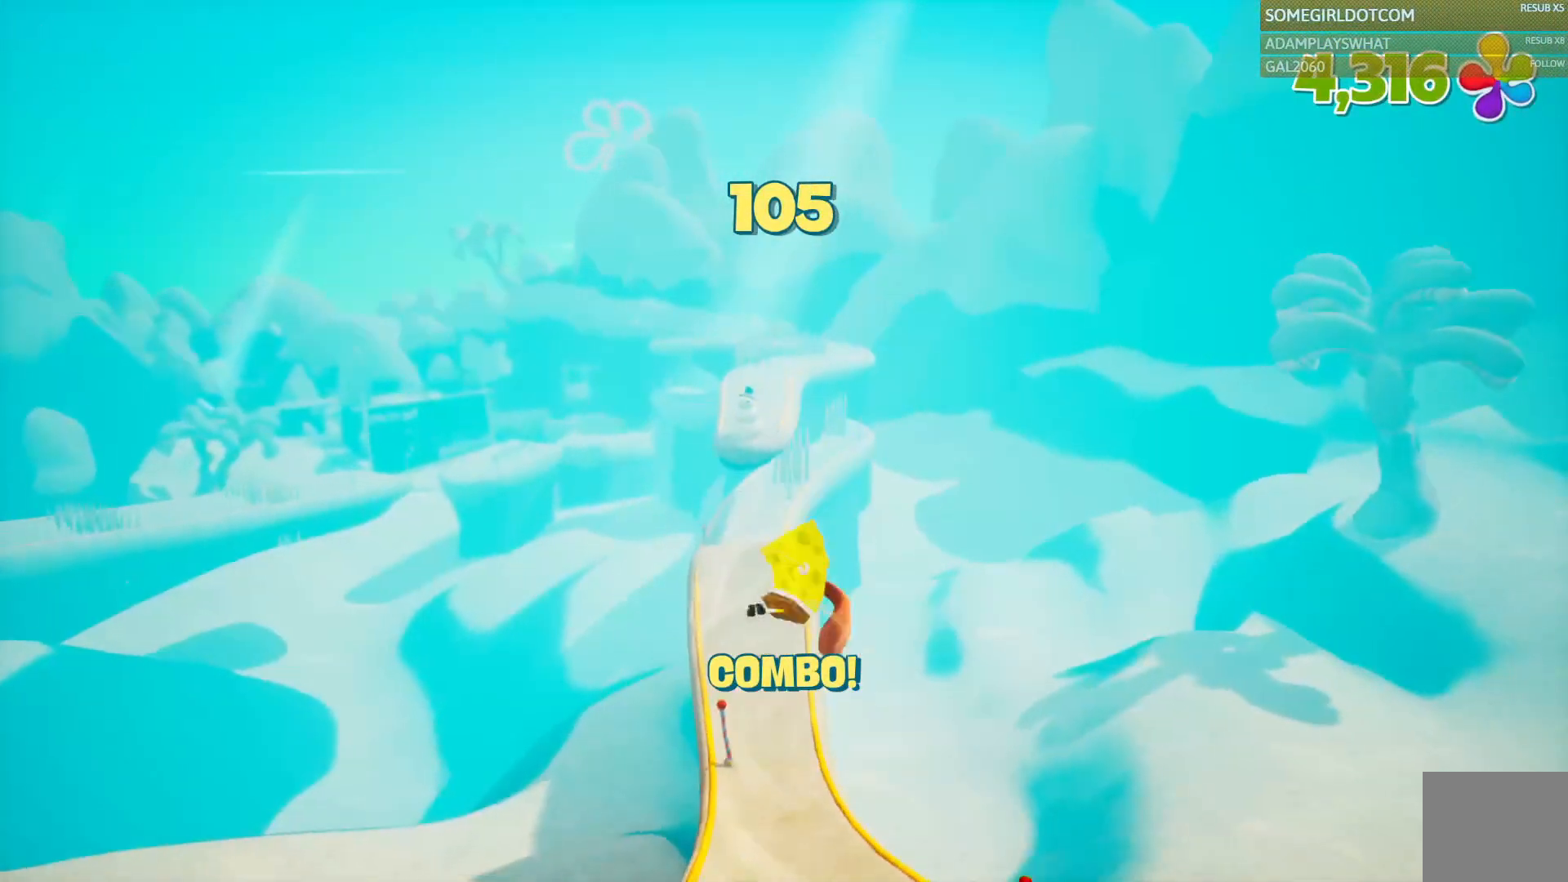
{"dt_ms": 500, "buttons": [], "left_stick": "up", "right_stick": "center", "events": []}
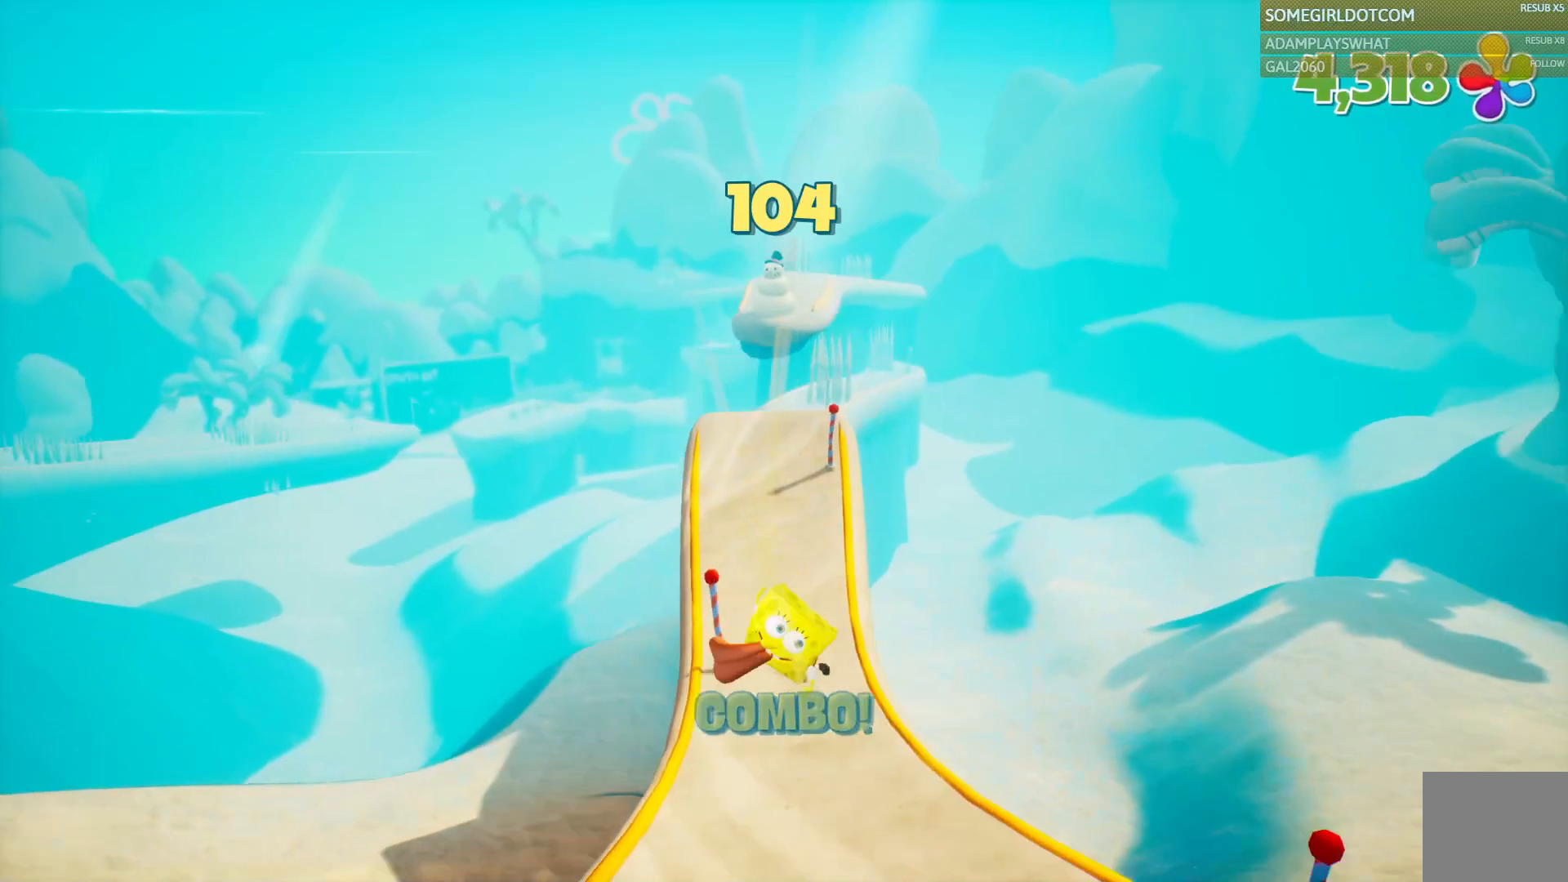
{"dt_ms": 500, "buttons": [], "left_stick": "up", "right_stick": "center", "events": []}
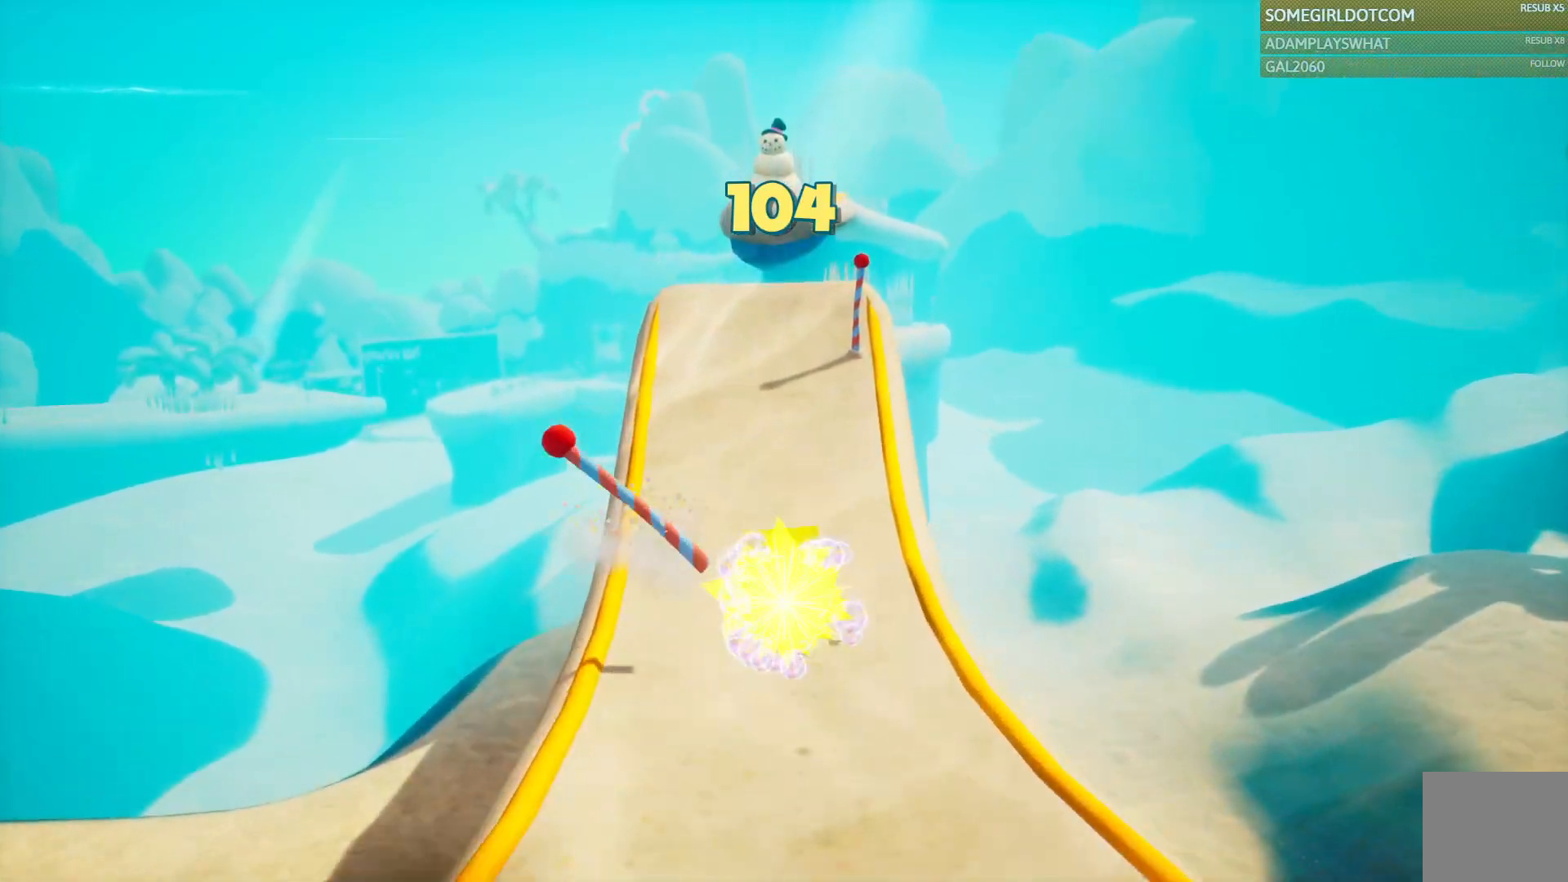
{"dt_ms": 500, "buttons": [], "left_stick": "up", "right_stick": "center", "events": []}
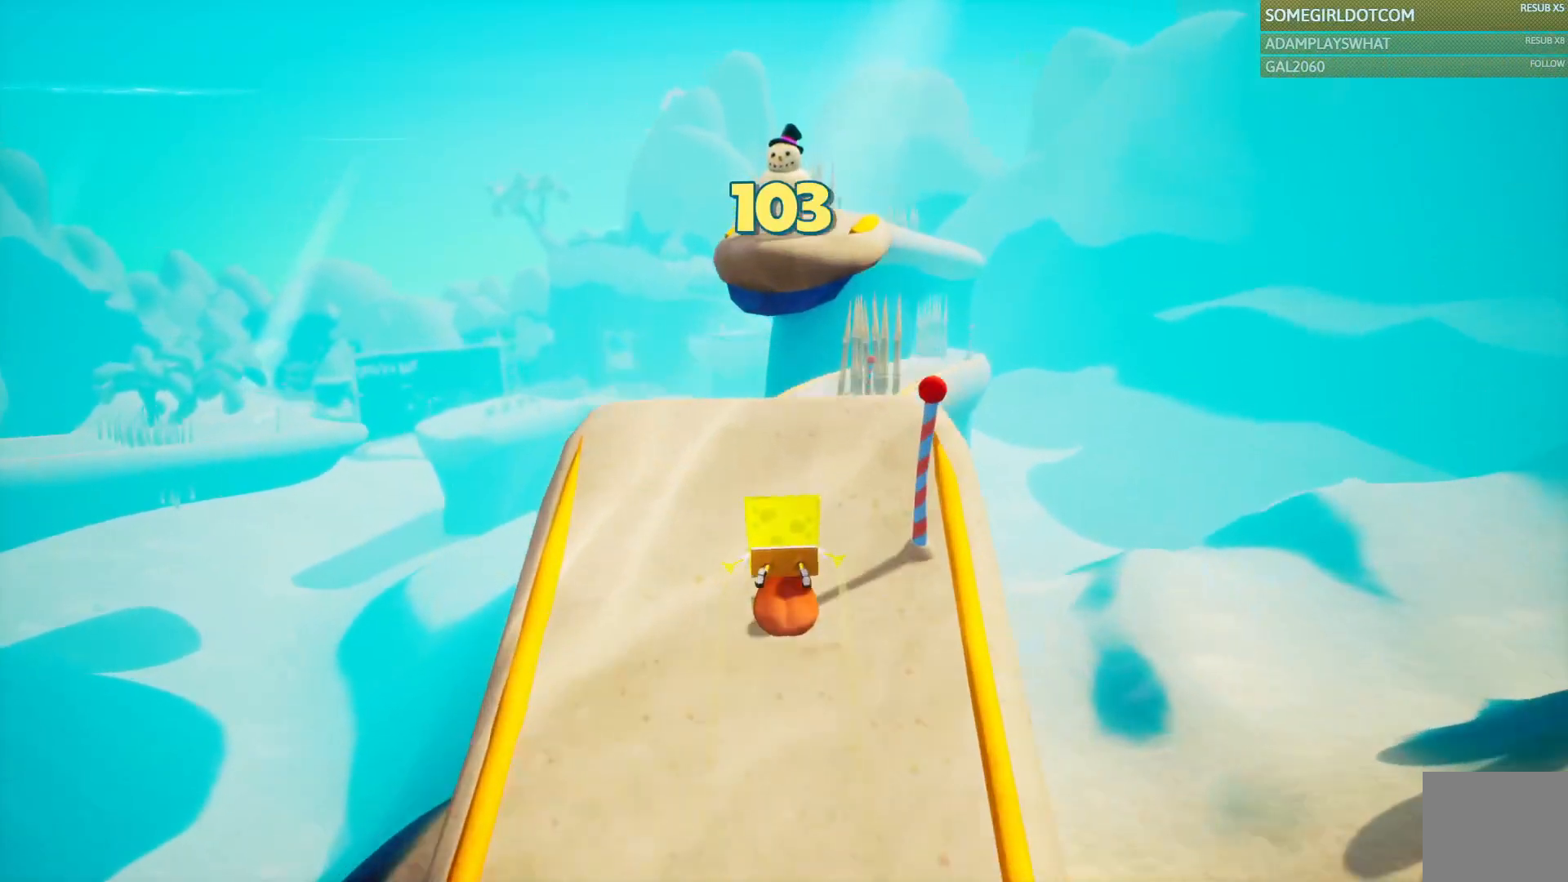
{"dt_ms": 500, "buttons": ["CROSS"], "left_stick": "up", "right_stick": "center", "events": [[150, "CROSS", "down"], [300, "CROSS", "up"], [500, "CROSS", "down"]]}
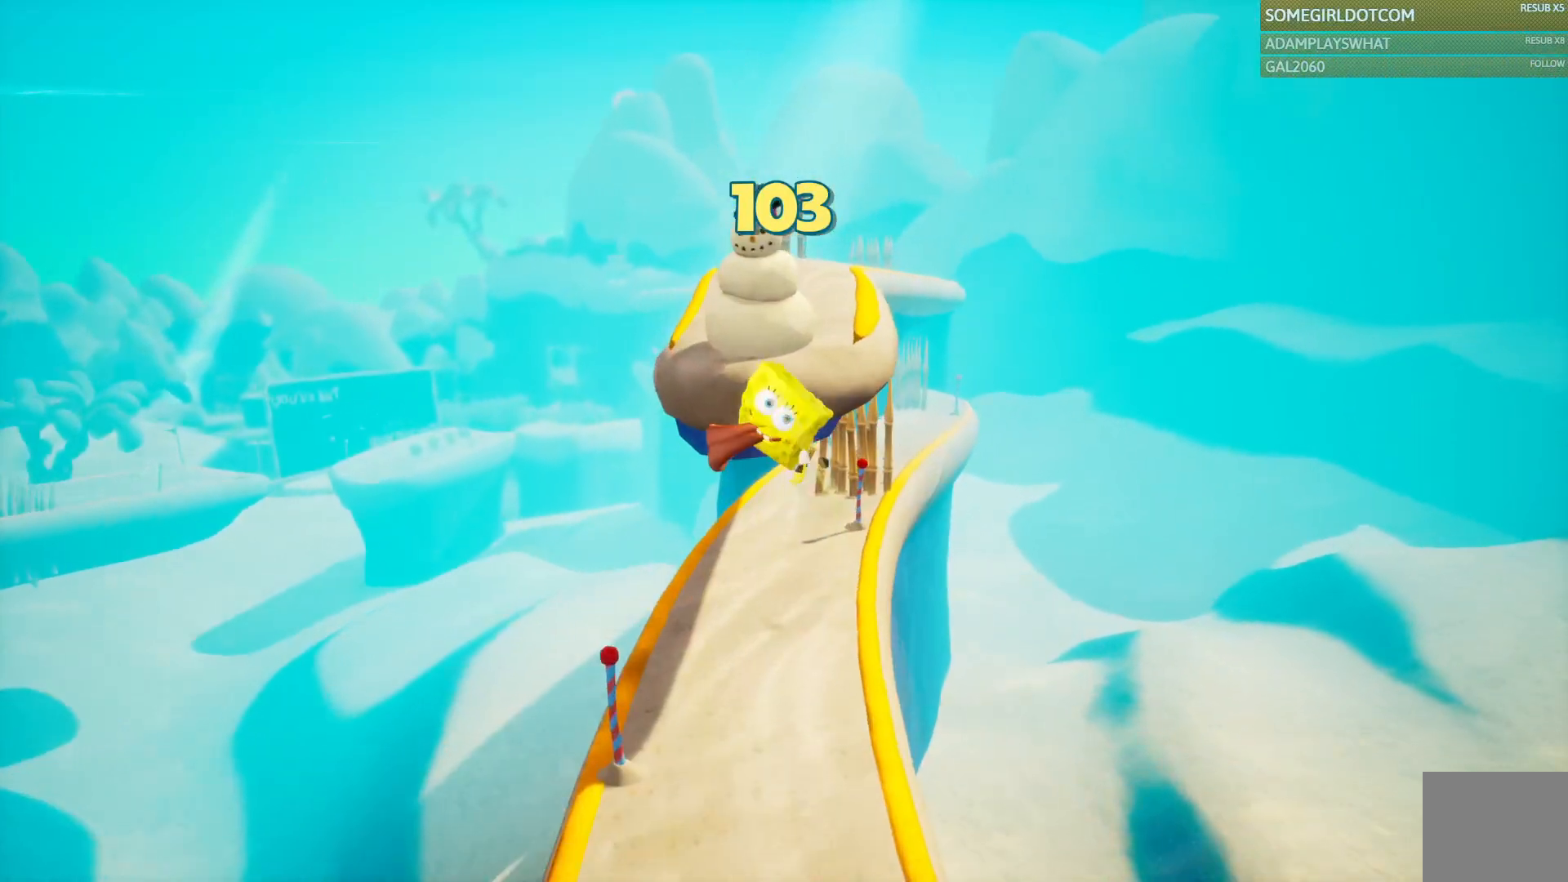
{"dt_ms": 1000, "buttons": [], "left_stick": "up", "right_stick": "center", "events": [[183, "CROSS", "up"], [367, "L2", "down"], [683, "L2", "up"]]}
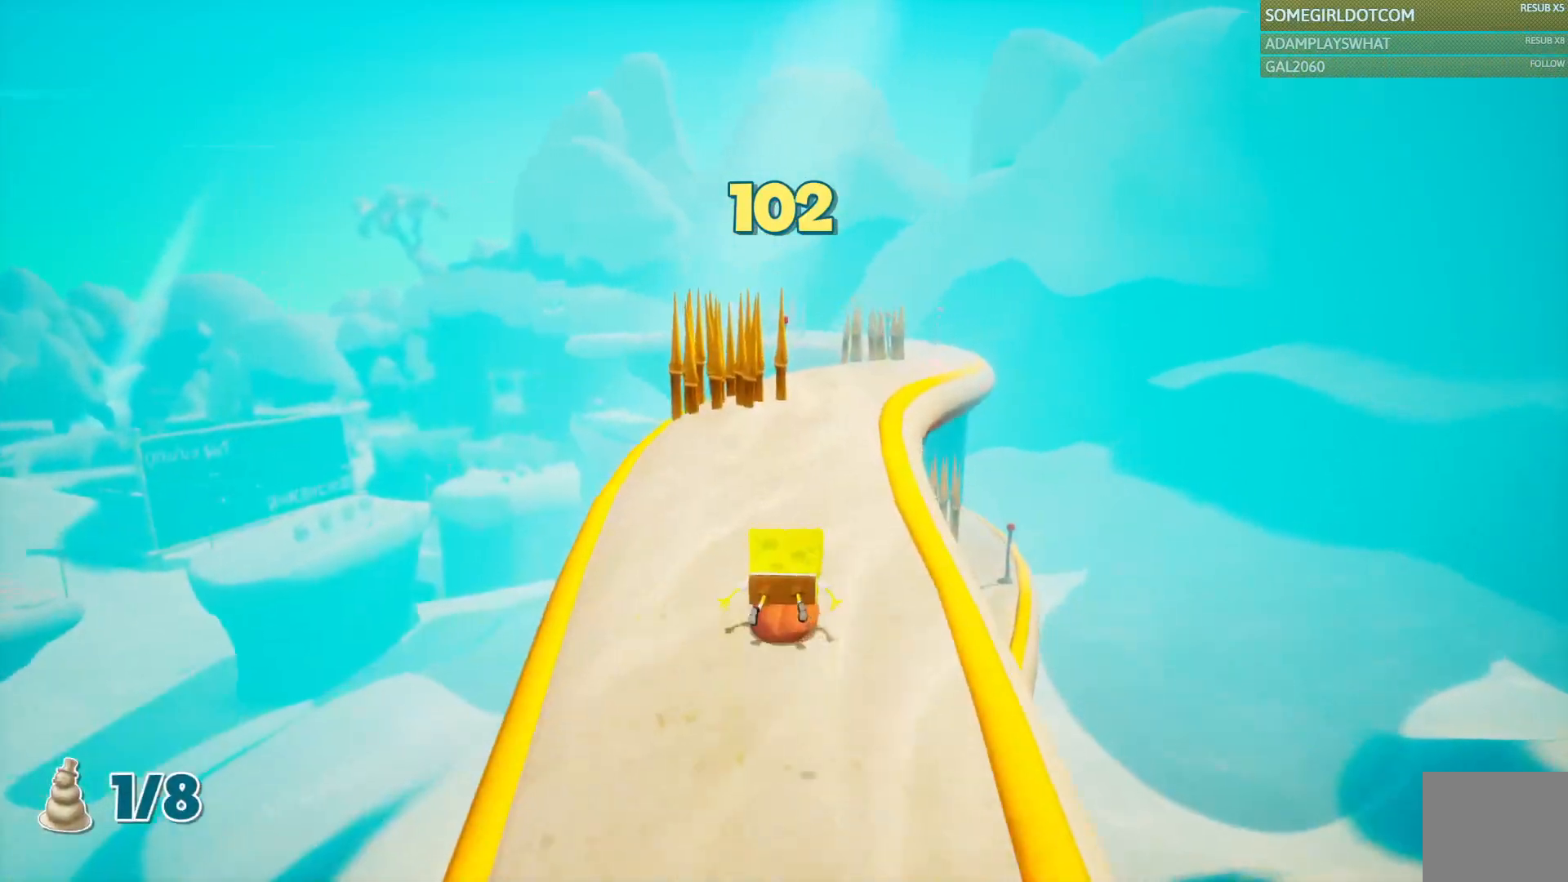
{"dt_ms": 500, "buttons": [], "left_stick": "up", "right_stick": "center", "events": []}
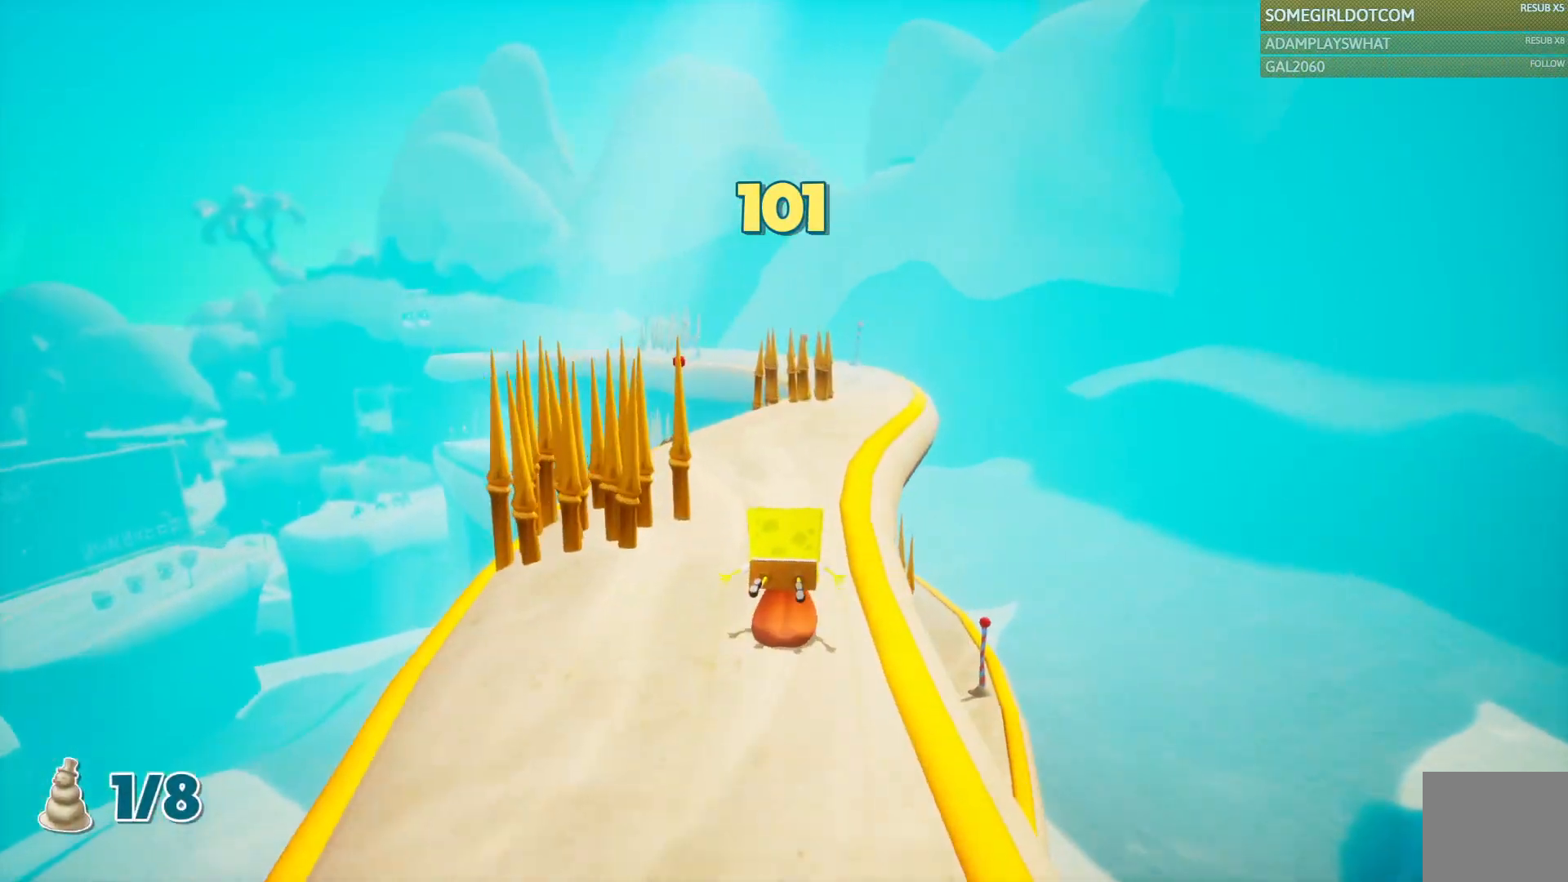
{"dt_ms": 500, "buttons": ["CROSS"], "left_stick": "up", "right_stick": "center"}
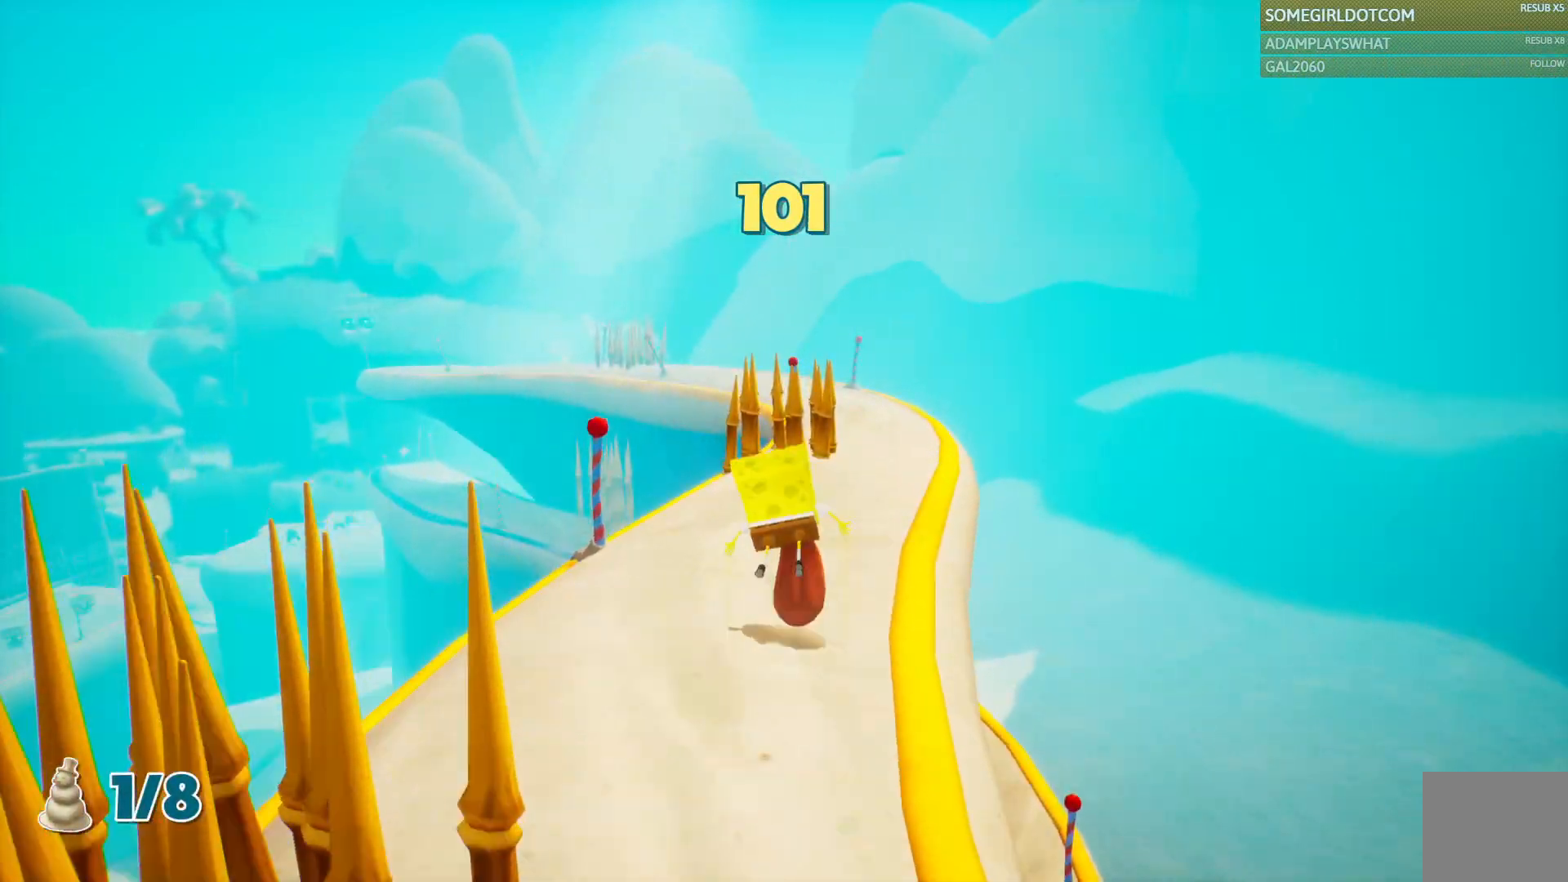
{"dt_ms": 500, "buttons": ["CROSS"], "left_stick": "up", "right_stick": "center", "events": [[150, "CROSS", "up"], [267, "CROSS", "down"]]}
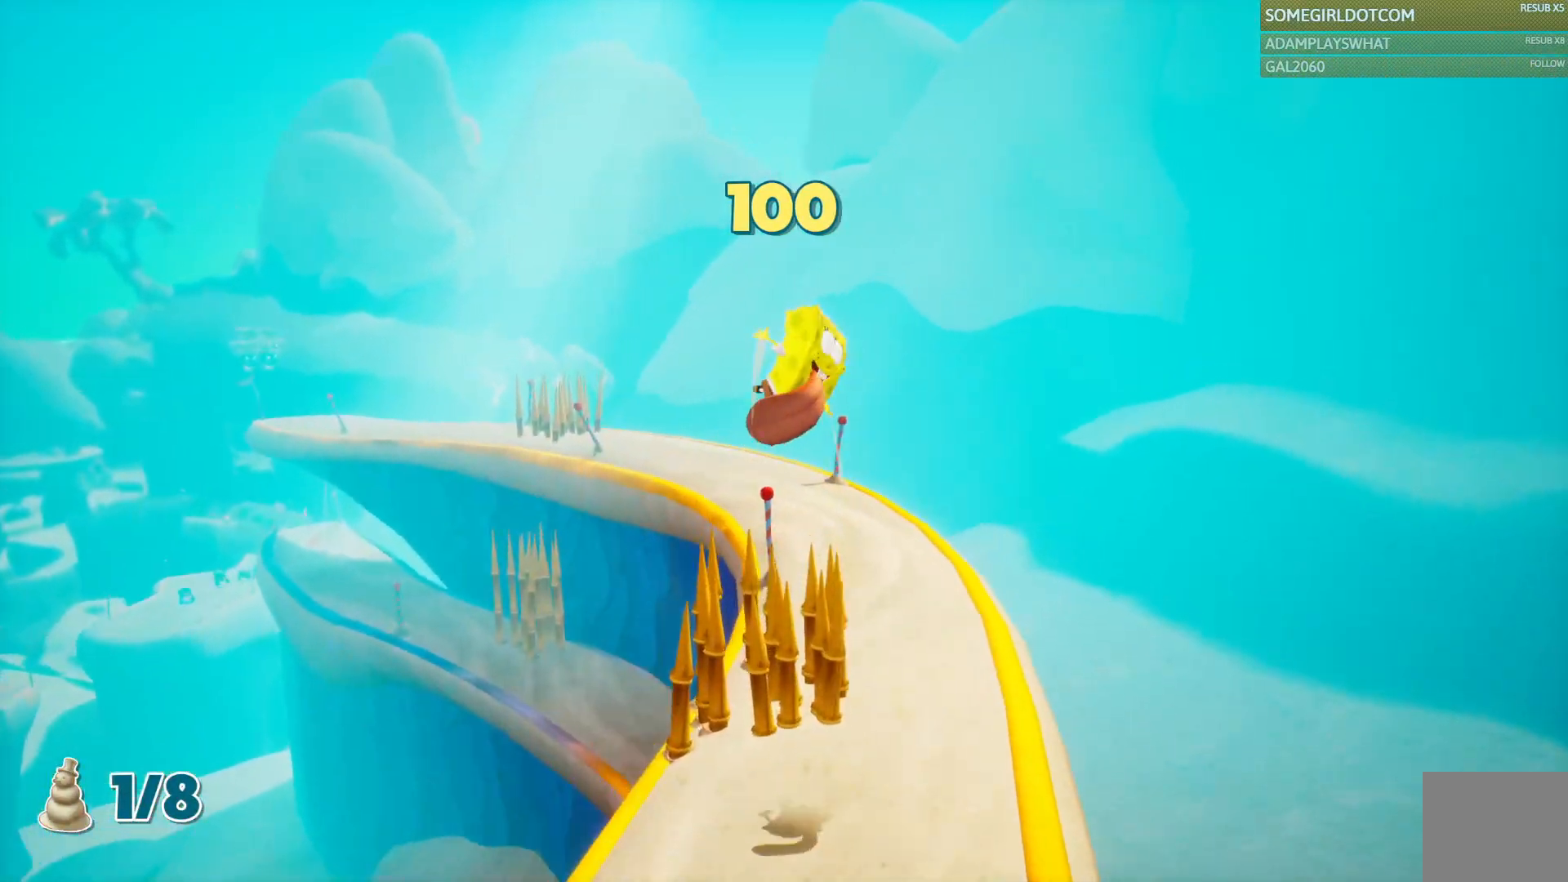
{"dt_ms": 1000, "buttons": [], "left_stick": "up-left", "right_stick": "center", "events": [[33, "CROSS", "up"], [1000, "left_stick", "up-left"]]}